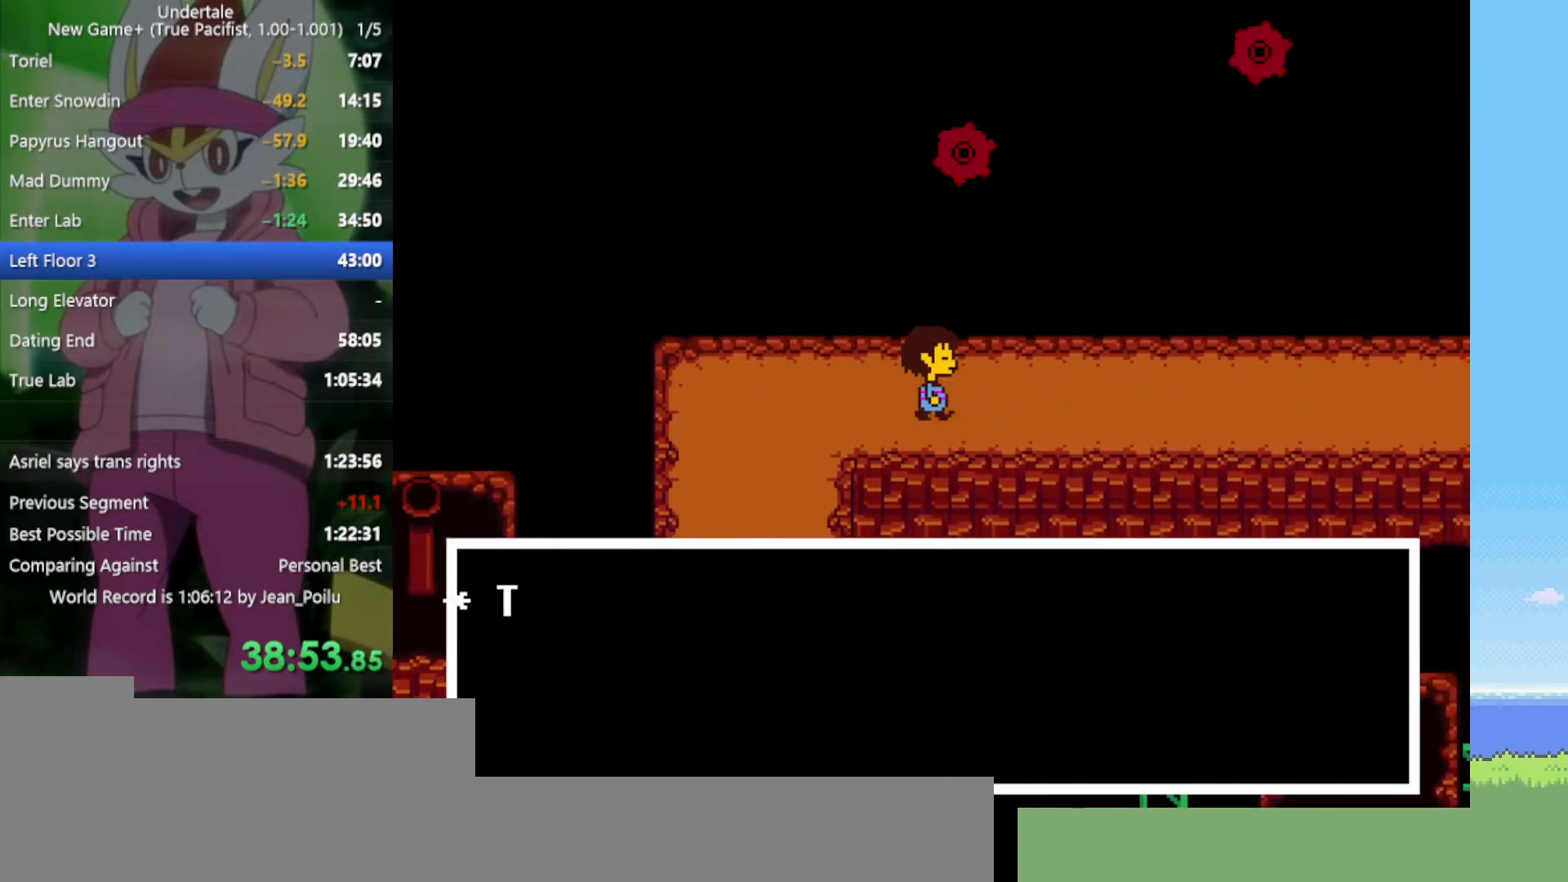
Gameplay with keyboard; each line is a JSON object with the keys held at the frame after it. "events" lists presses ("down") and releases ("up") of "c", "ctrl", "down", "left", "return", "right", "shift", "up", "x" and "z" between this image and that frame as [ms after this image, input, new state], when the widget could be followed in between. No other keys are recorded. Mouse input is not recorded.
{"keys": ["right", "shift", "x", "z"], "events": [[50, "x", "down"], [84, "shift", "down"], [84, "x", "up"], [84, "z", "up"], [134, "shift", "up"], [184, "return", "down"], [184, "shift", "down"], [184, "x", "down"], [184, "z", "down"], [234, "return", "up"], [234, "shift", "up"], [234, "x", "up"], [234, "z", "up"], [317, "return", "down"], [317, "x", "down"], [317, "z", "down"], [367, "x", "up"], [367, "z", "up"], [417, "return", "up"], [450, "z", "down"], [500, "shift", "down"], [500, "x", "down"]]}
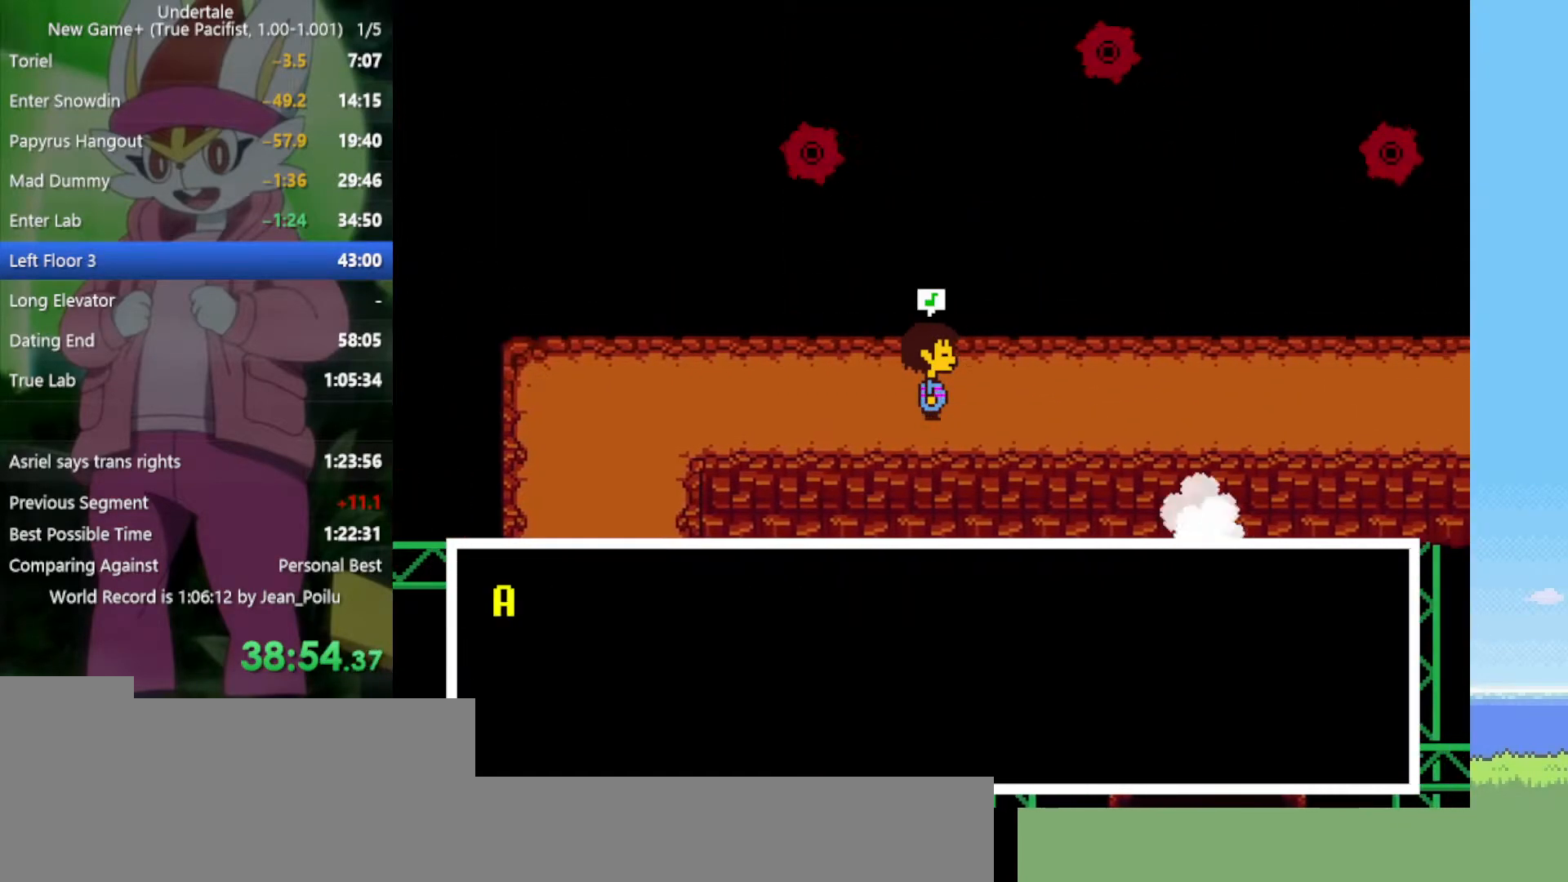
{"keys": ["right"], "events": [[50, "shift", "up"], [50, "x", "up"], [50, "z", "up"], [100, "return", "down"], [100, "shift", "down"], [100, "z", "down"], [134, "return", "up"], [134, "shift", "up"], [134, "x", "down"], [184, "return", "down"], [184, "shift", "down"], [184, "z", "up"], [234, "return", "up"], [234, "x", "up"], [284, "shift", "up"], [284, "z", "down"], [317, "x", "down"], [367, "z", "up"], [417, "x", "up"]]}
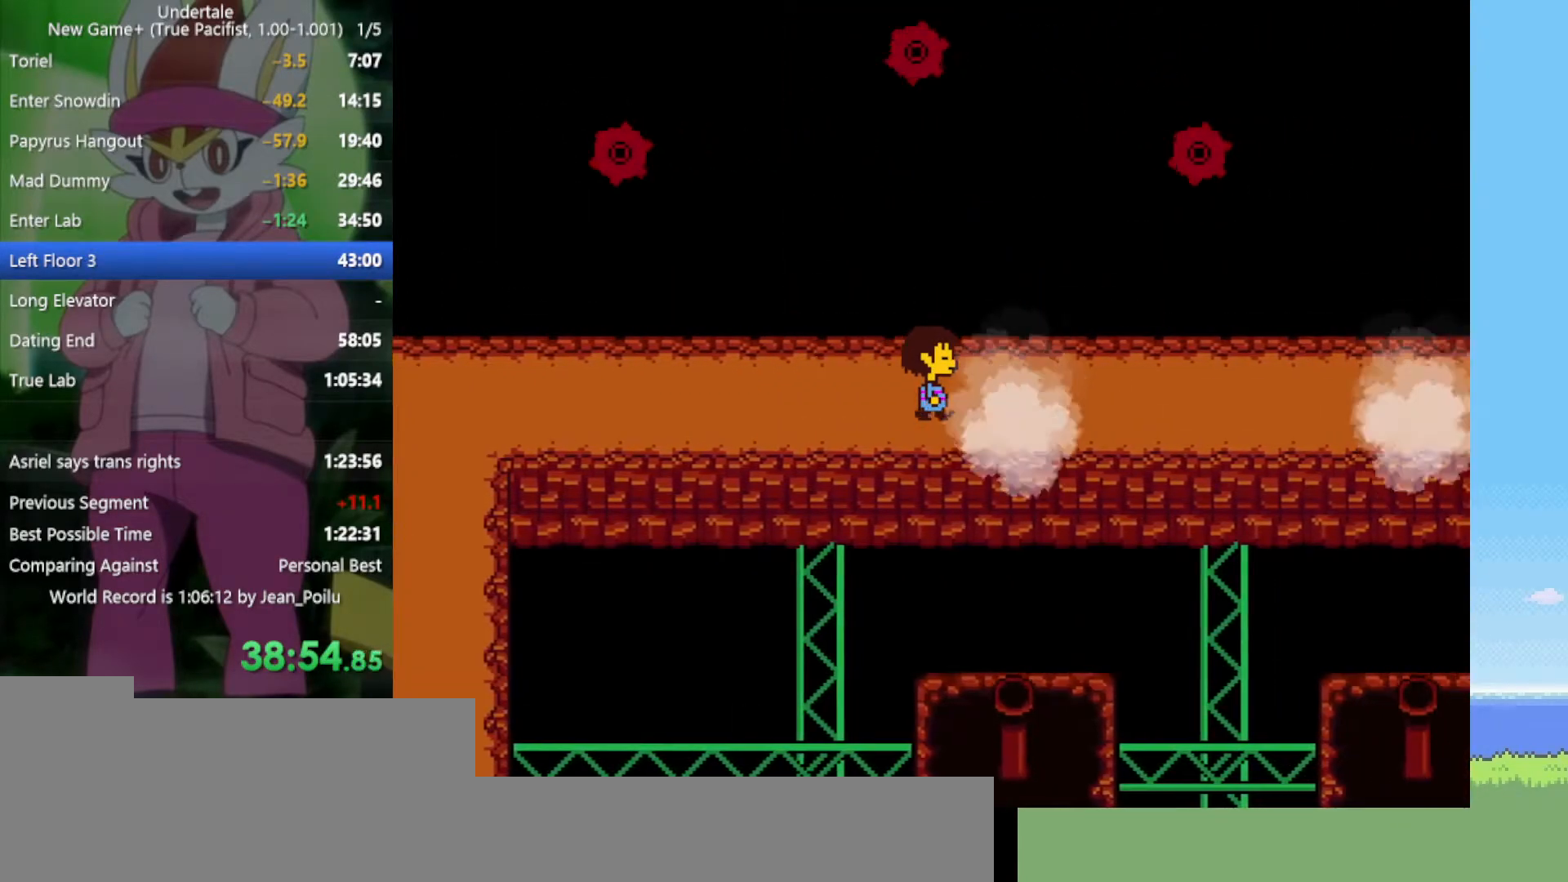
{"keys": ["right"], "events": []}
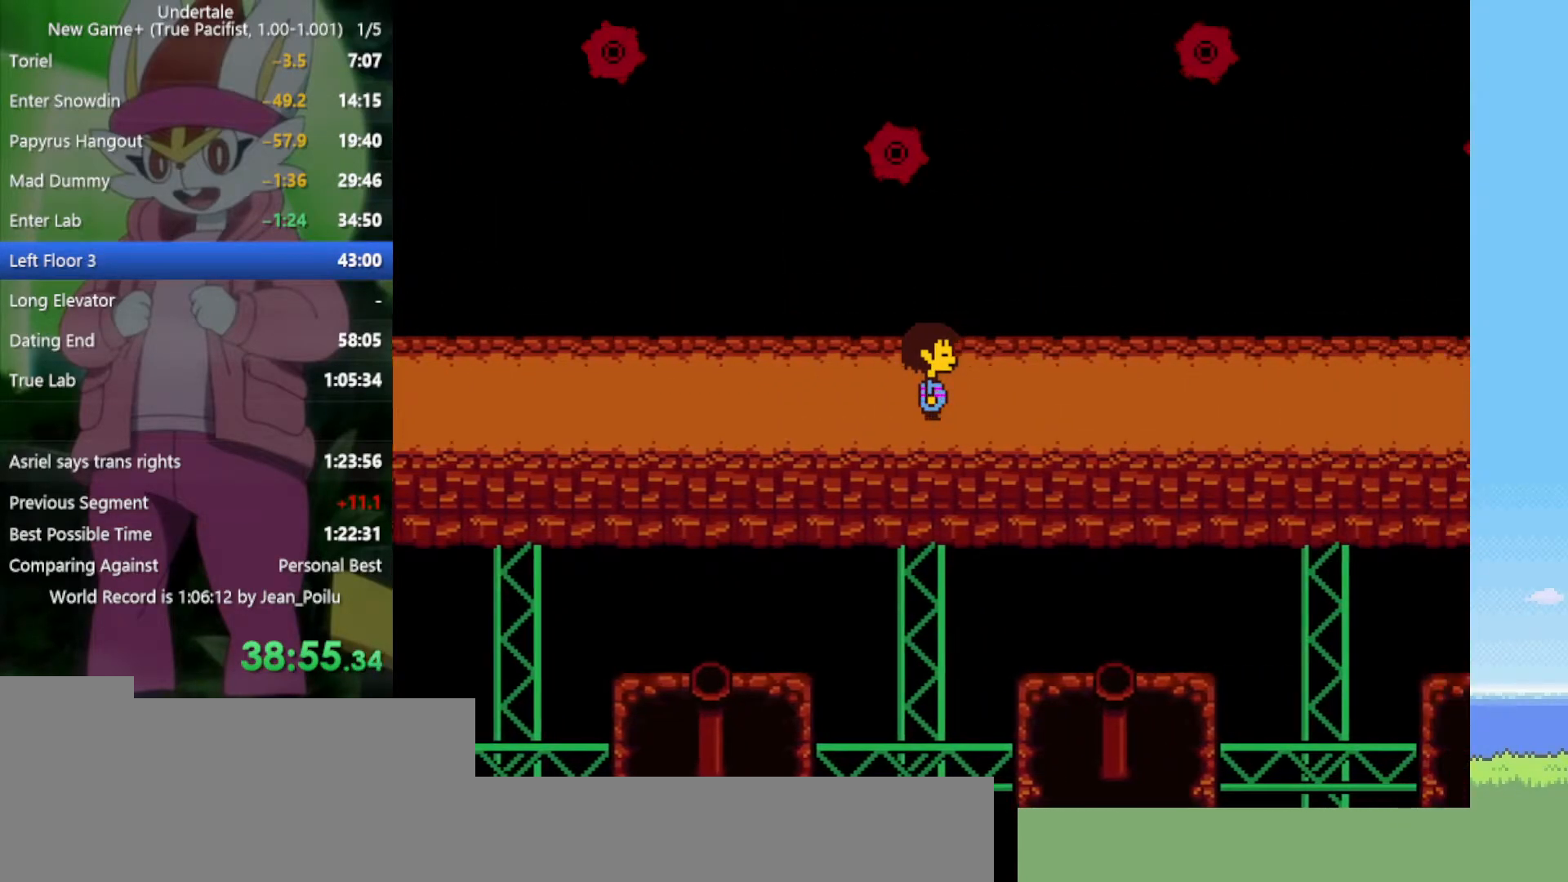
{"keys": ["right"], "events": [[100, "up", "down"], [150, "up", "up"]]}
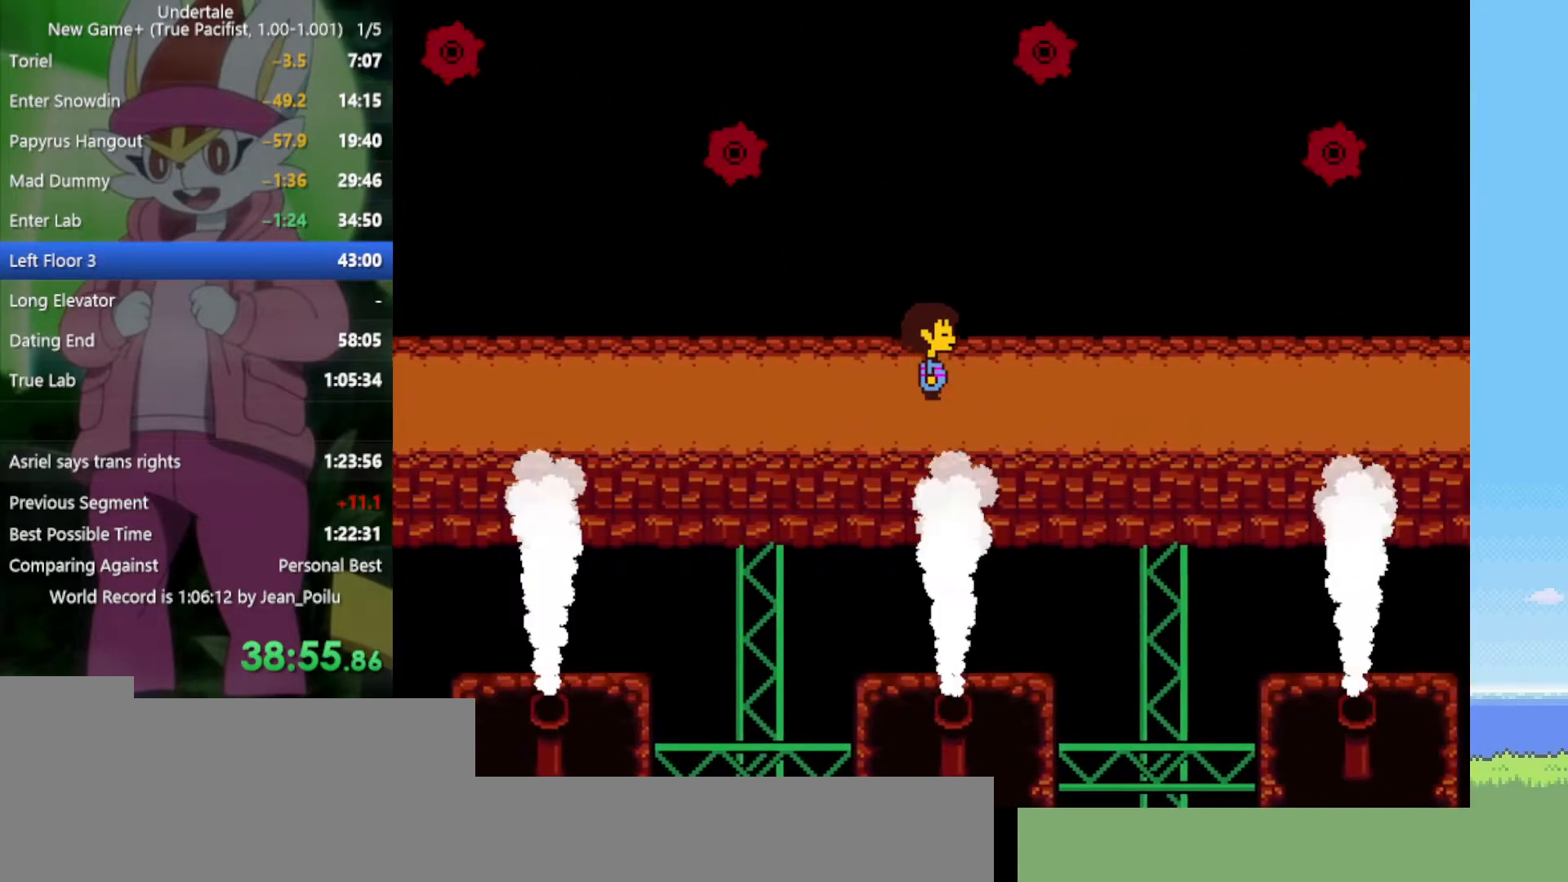
{"keys": ["right"], "events": []}
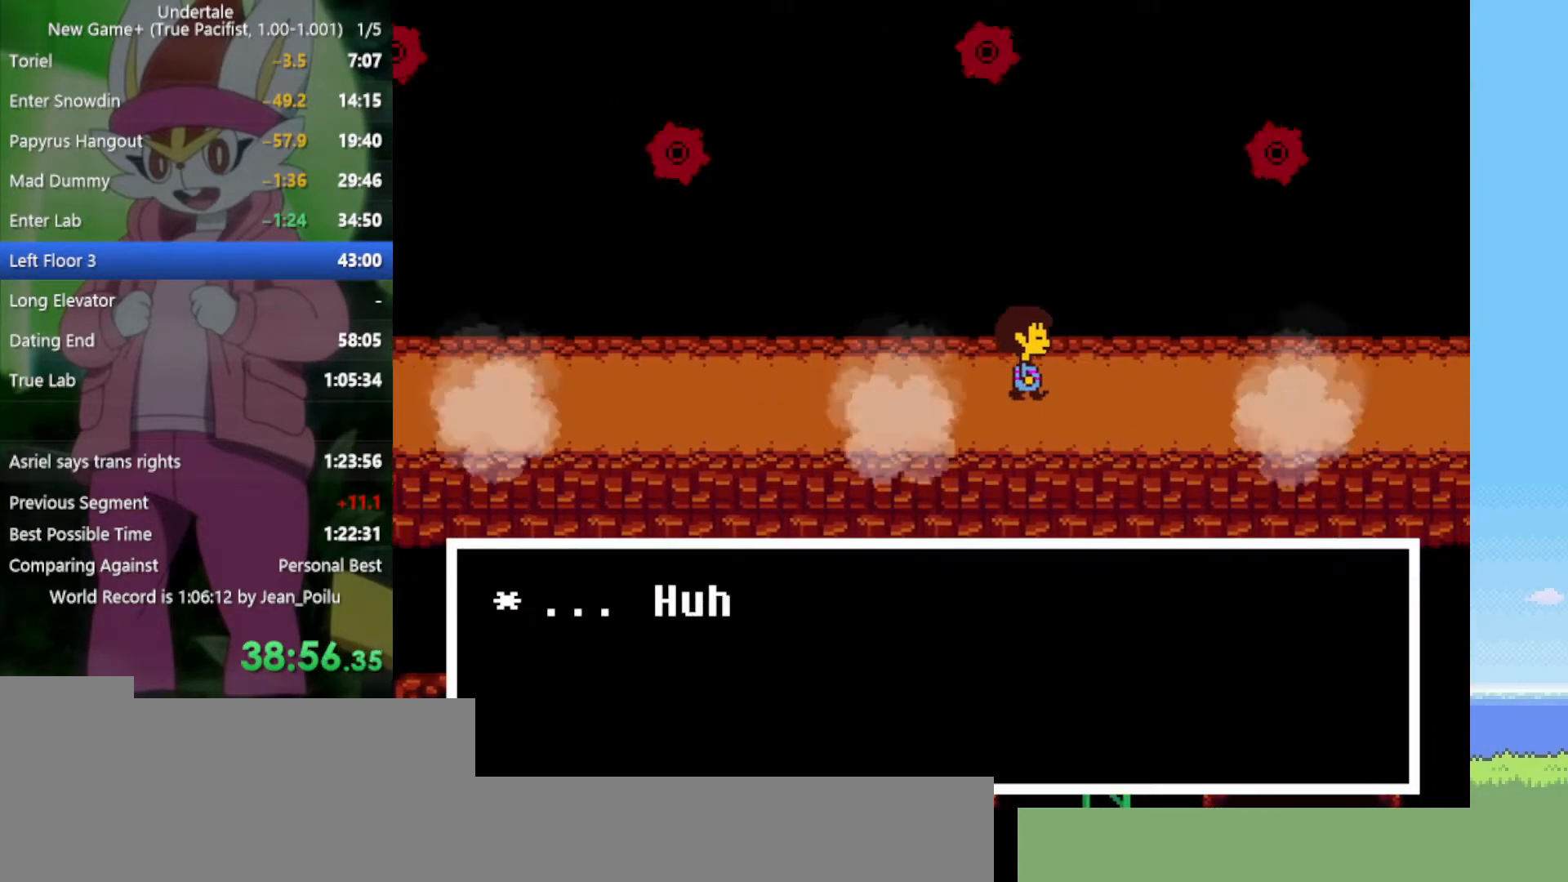
{"keys": [], "events": [[67, "c", "down"], [100, "right", "up"], [150, "c", "up"], [234, "z", "down"], [284, "z", "up"], [384, "z", "down"], [467, "z", "up"]]}
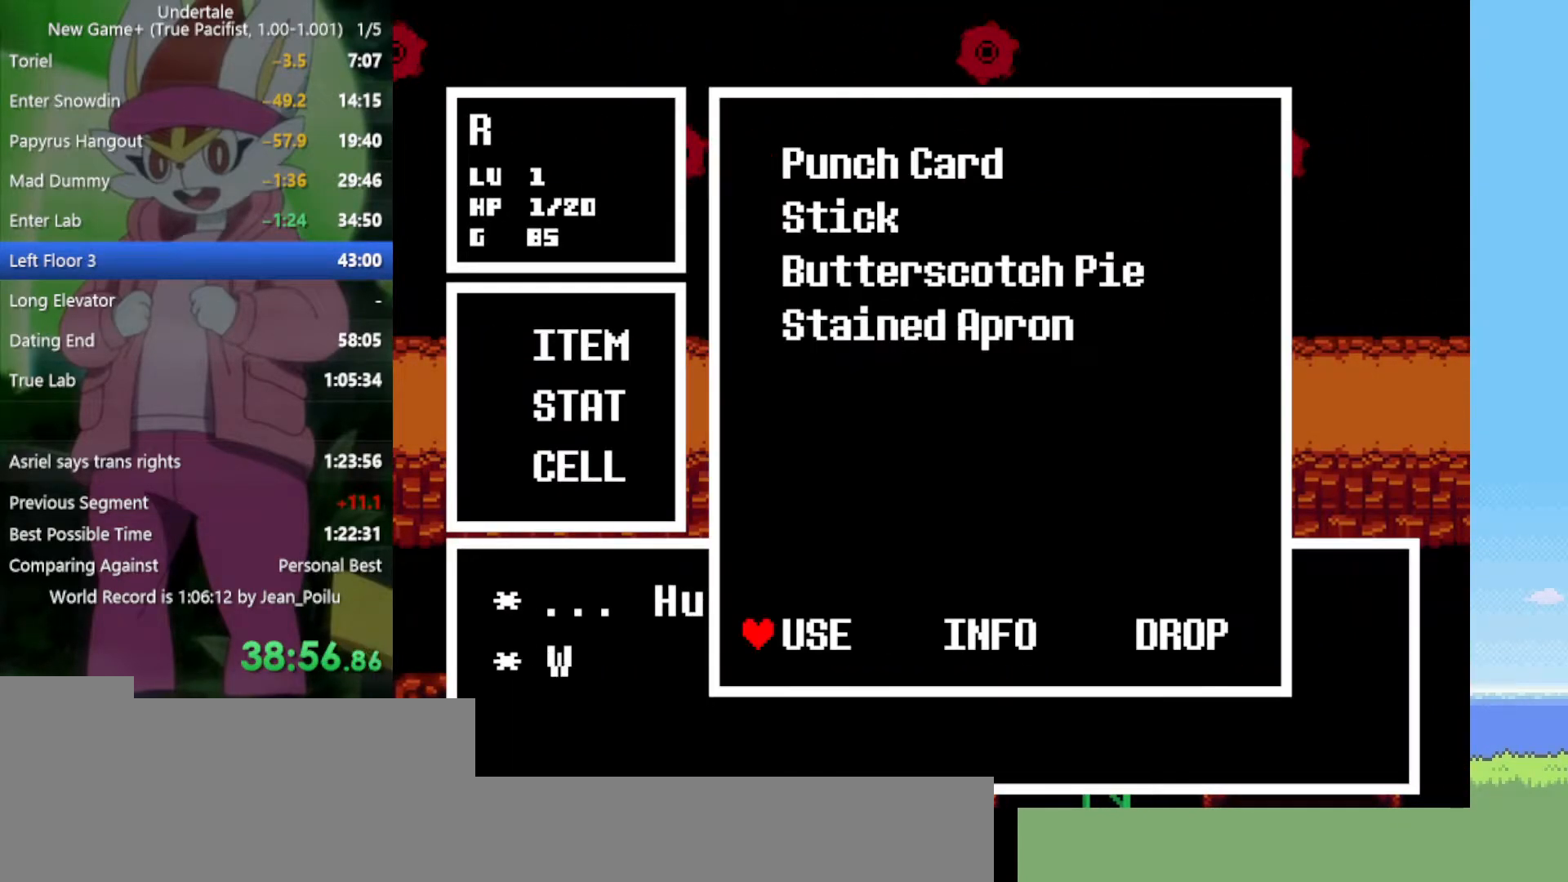
{"keys": [], "events": [[17, "z", "down"], [100, "z", "up"], [200, "z", "down"], [250, "z", "up"], [334, "z", "down"], [434, "z", "up"]]}
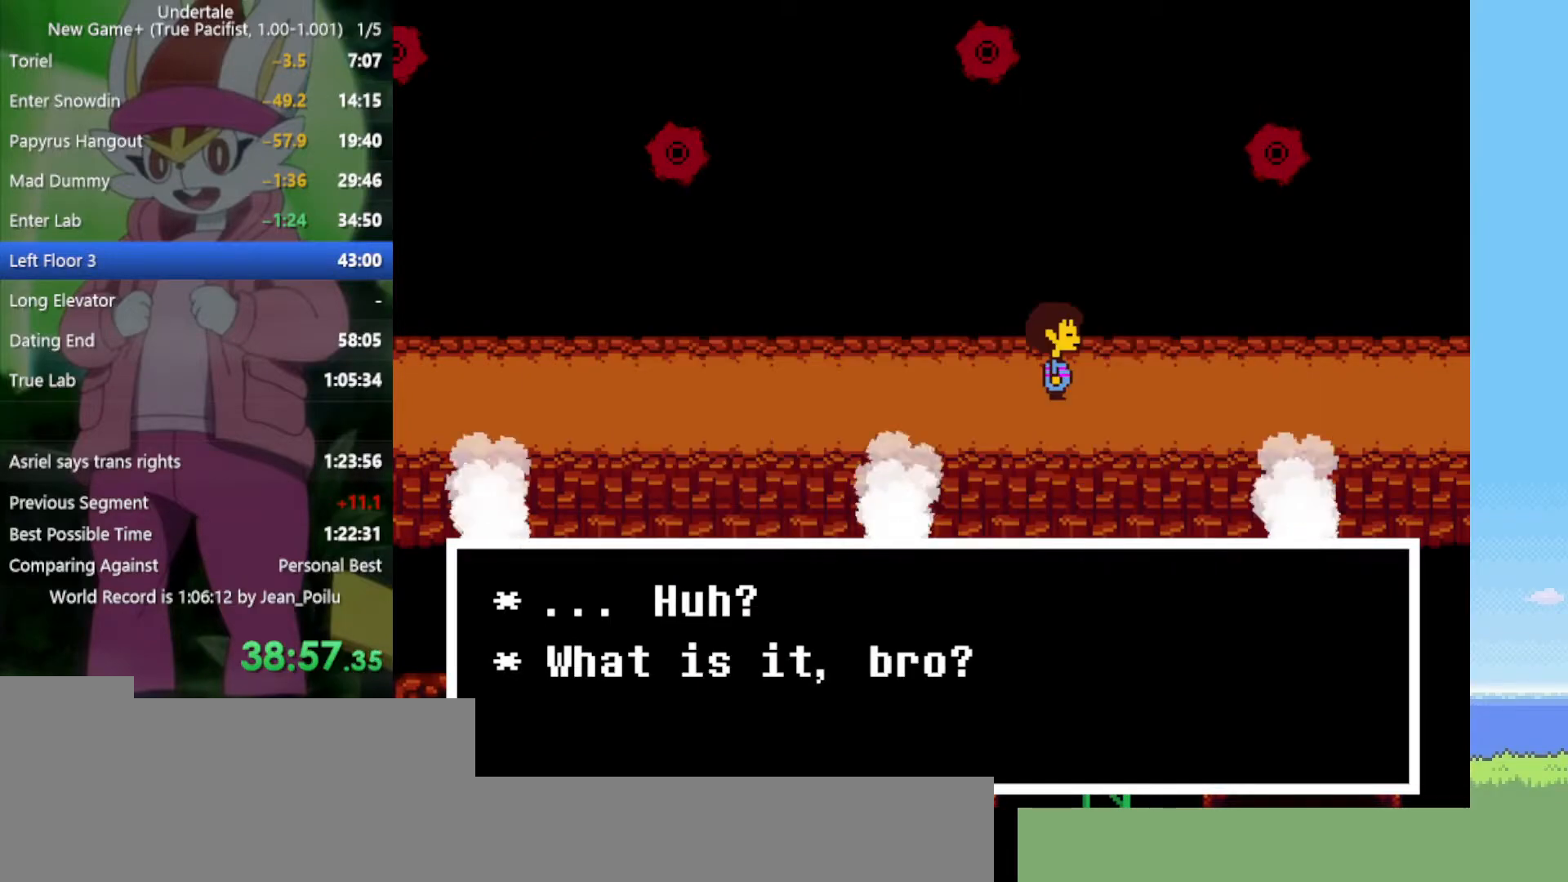
{"keys": [], "events": [[250, "z", "down"], [334, "x", "down"], [384, "z", "up"], [434, "x", "up"]]}
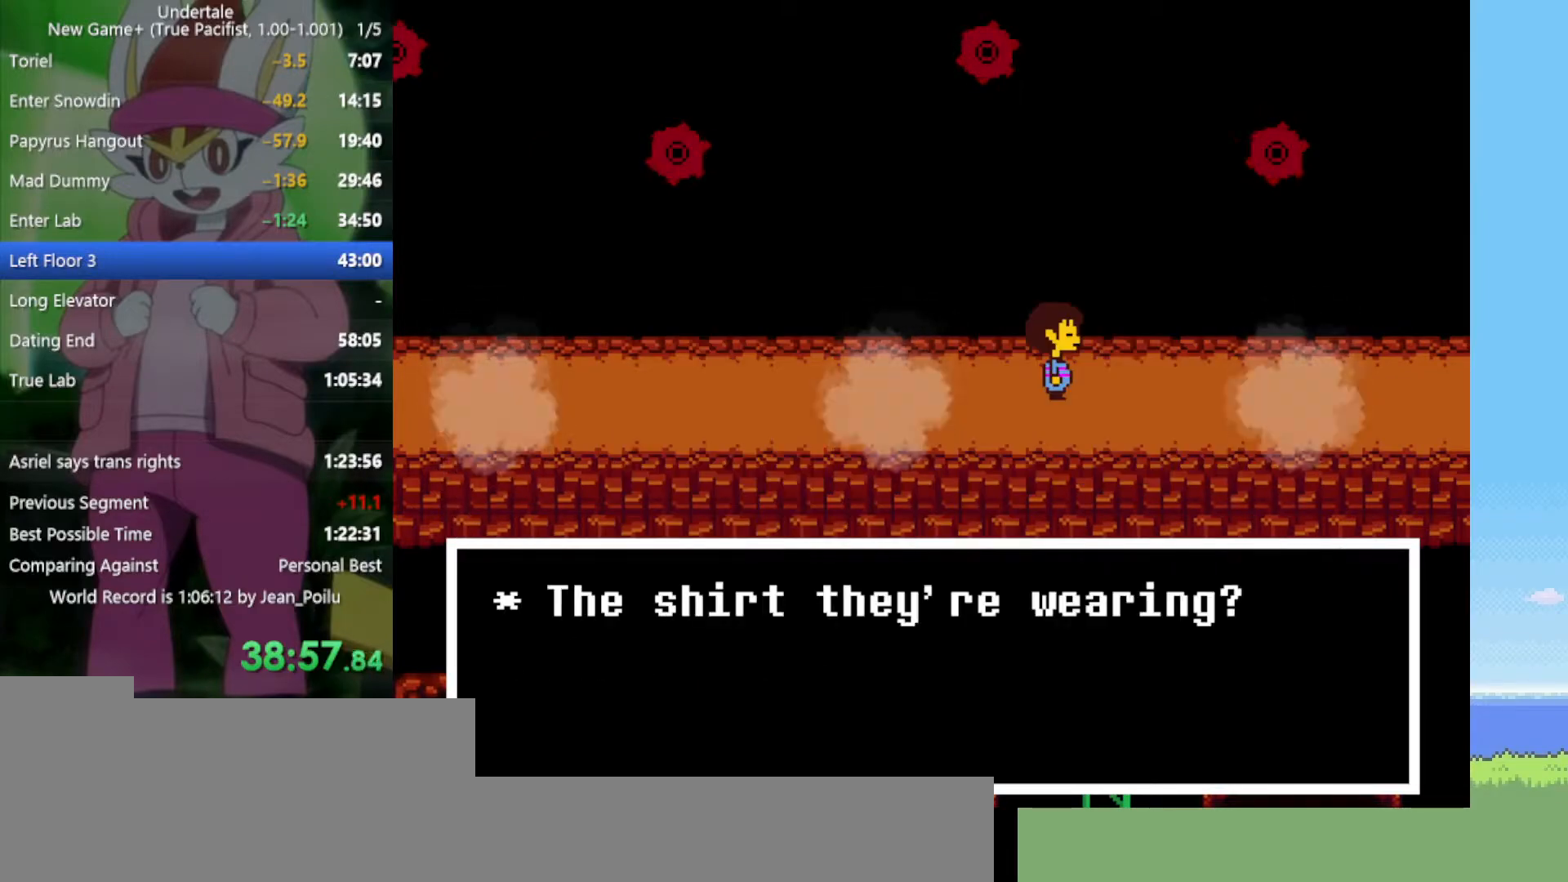
{"keys": [], "events": [[150, "z", "down"], [200, "x", "down"], [250, "z", "up"], [300, "x", "up"]]}
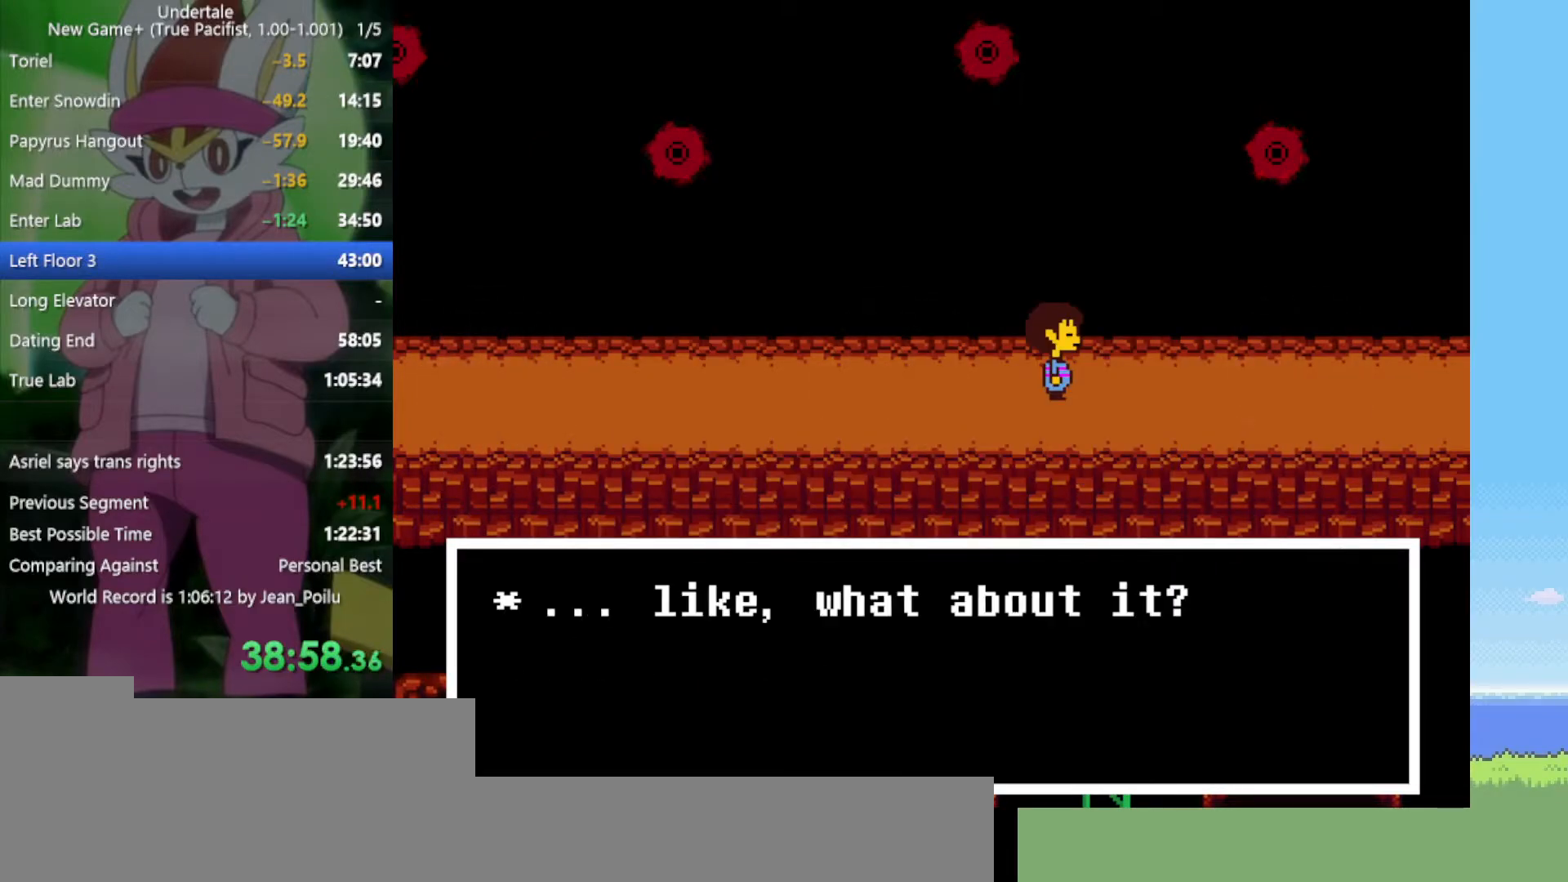
{"keys": ["right", "up"], "events": [[34, "left", "down"], [167, "left", "up"], [167, "up", "down"], [300, "right", "down"]]}
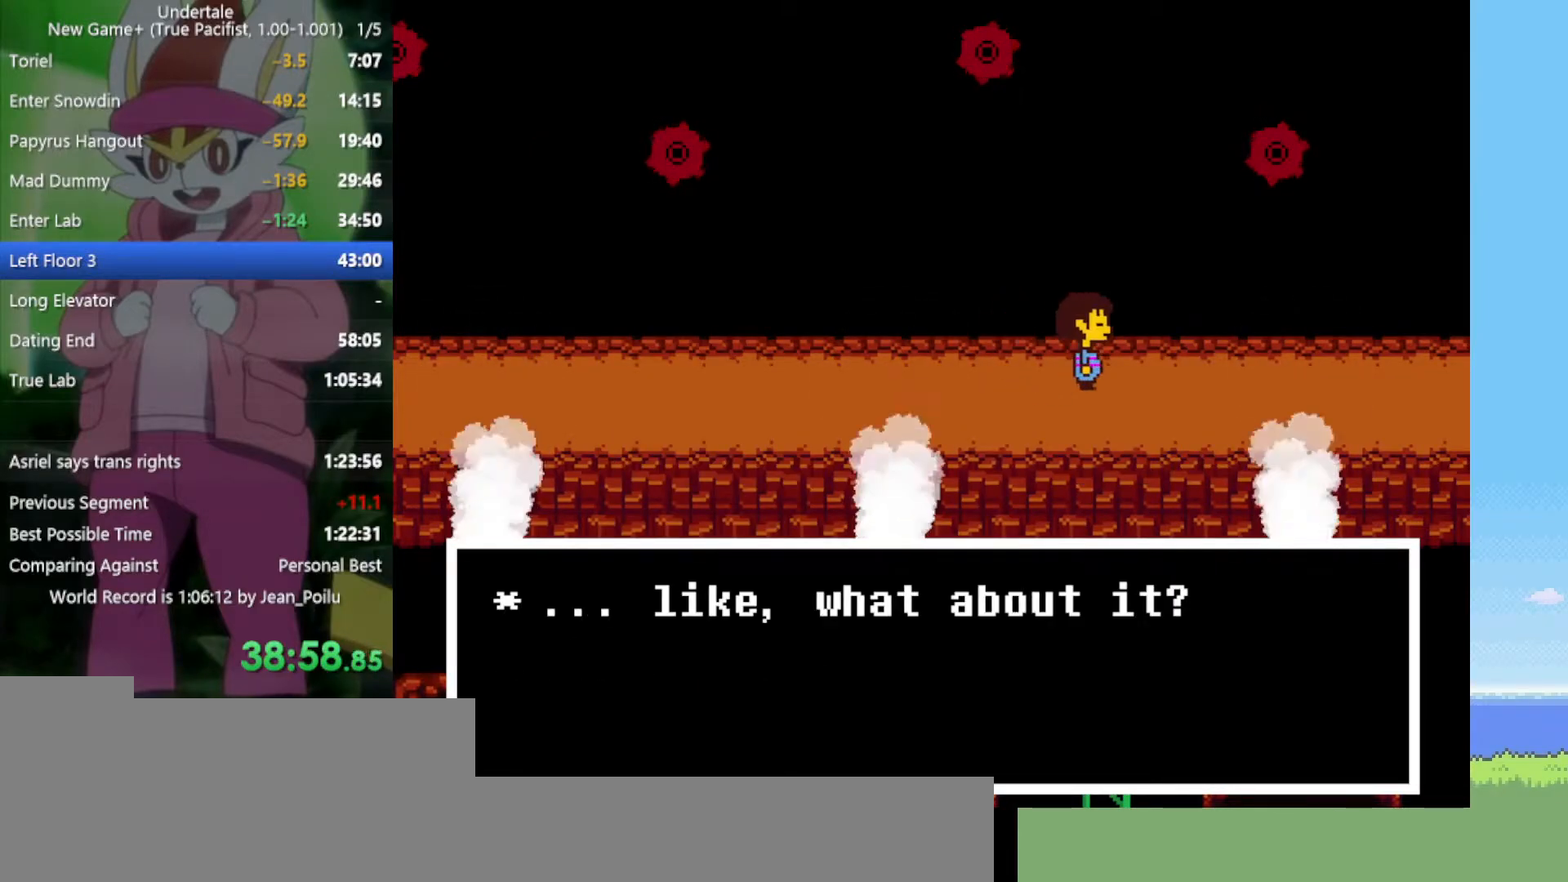
{"keys": ["right", "up"], "events": []}
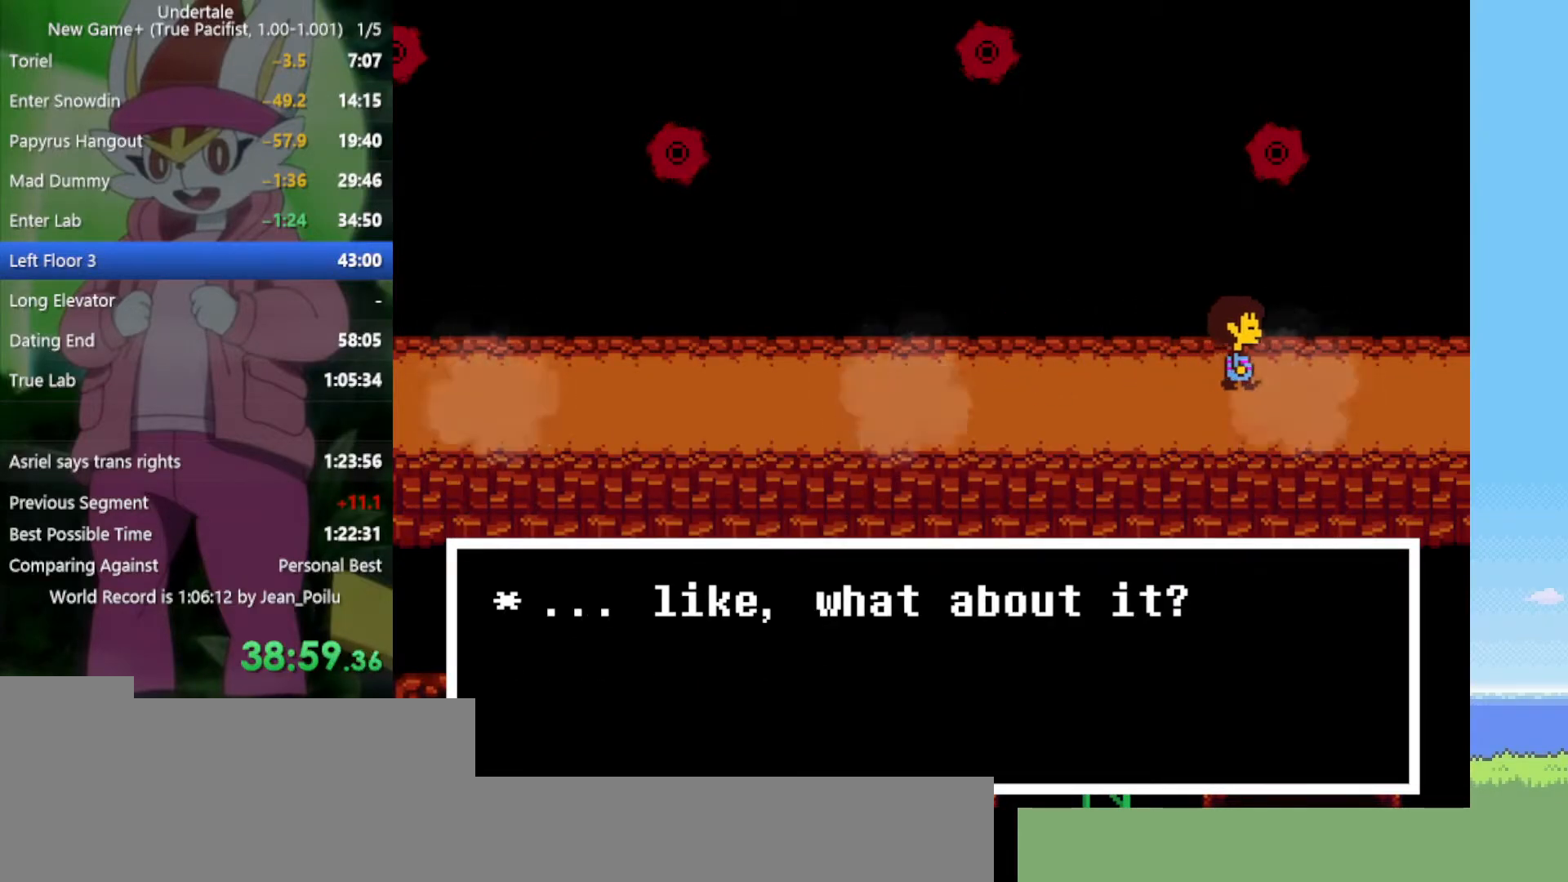
{"keys": ["right", "up"], "events": []}
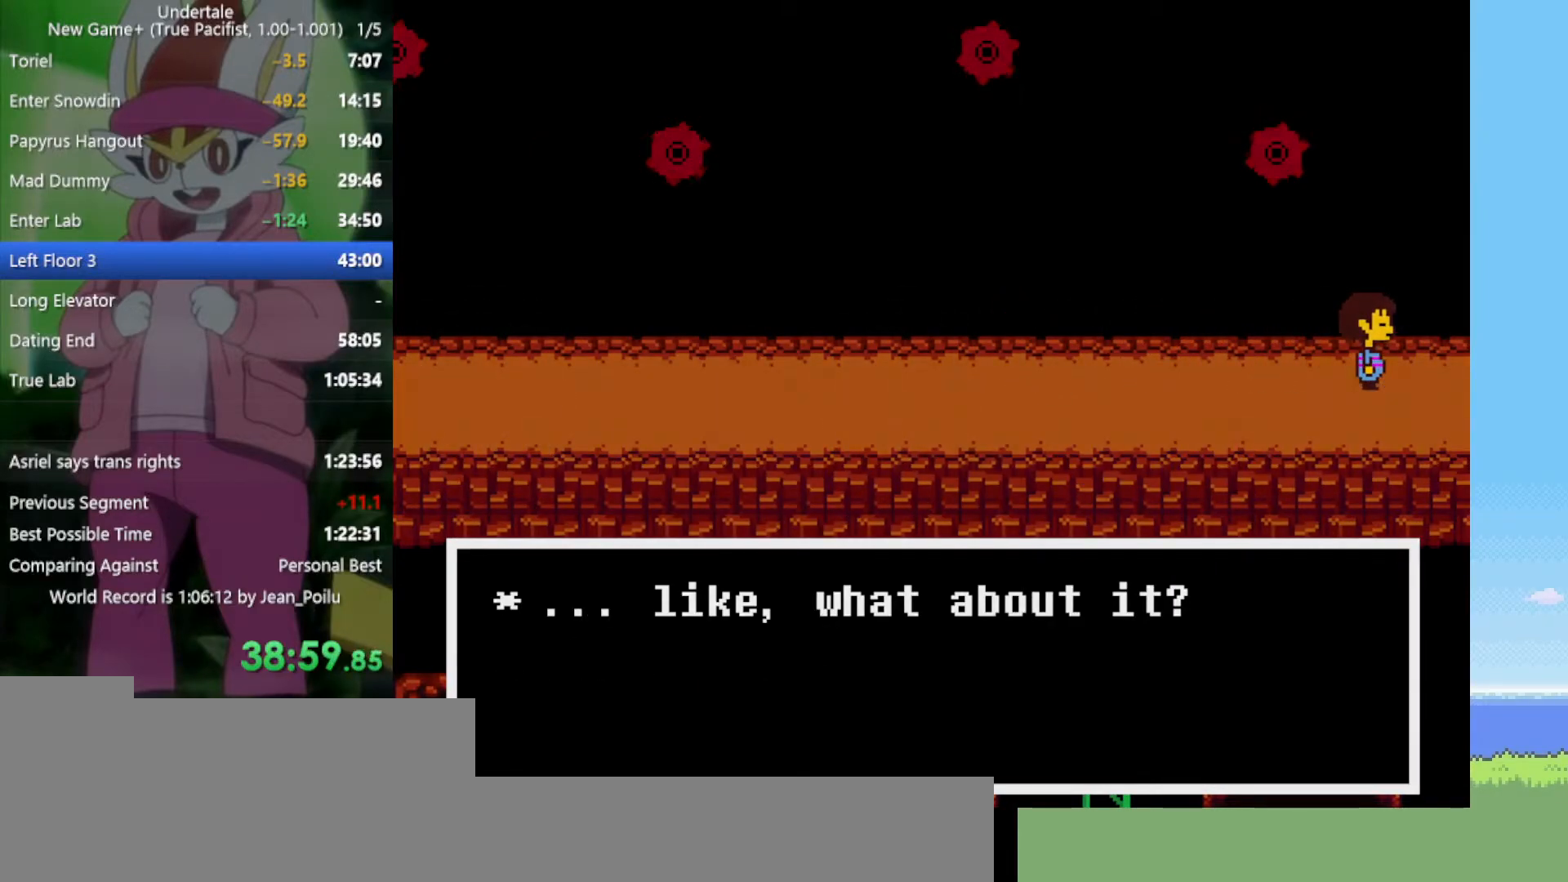
{"keys": [], "events": [[84, "up", "up"], [134, "z", "down"], [167, "right", "up"], [217, "c", "down"], [267, "z", "up"], [350, "c", "up"]]}
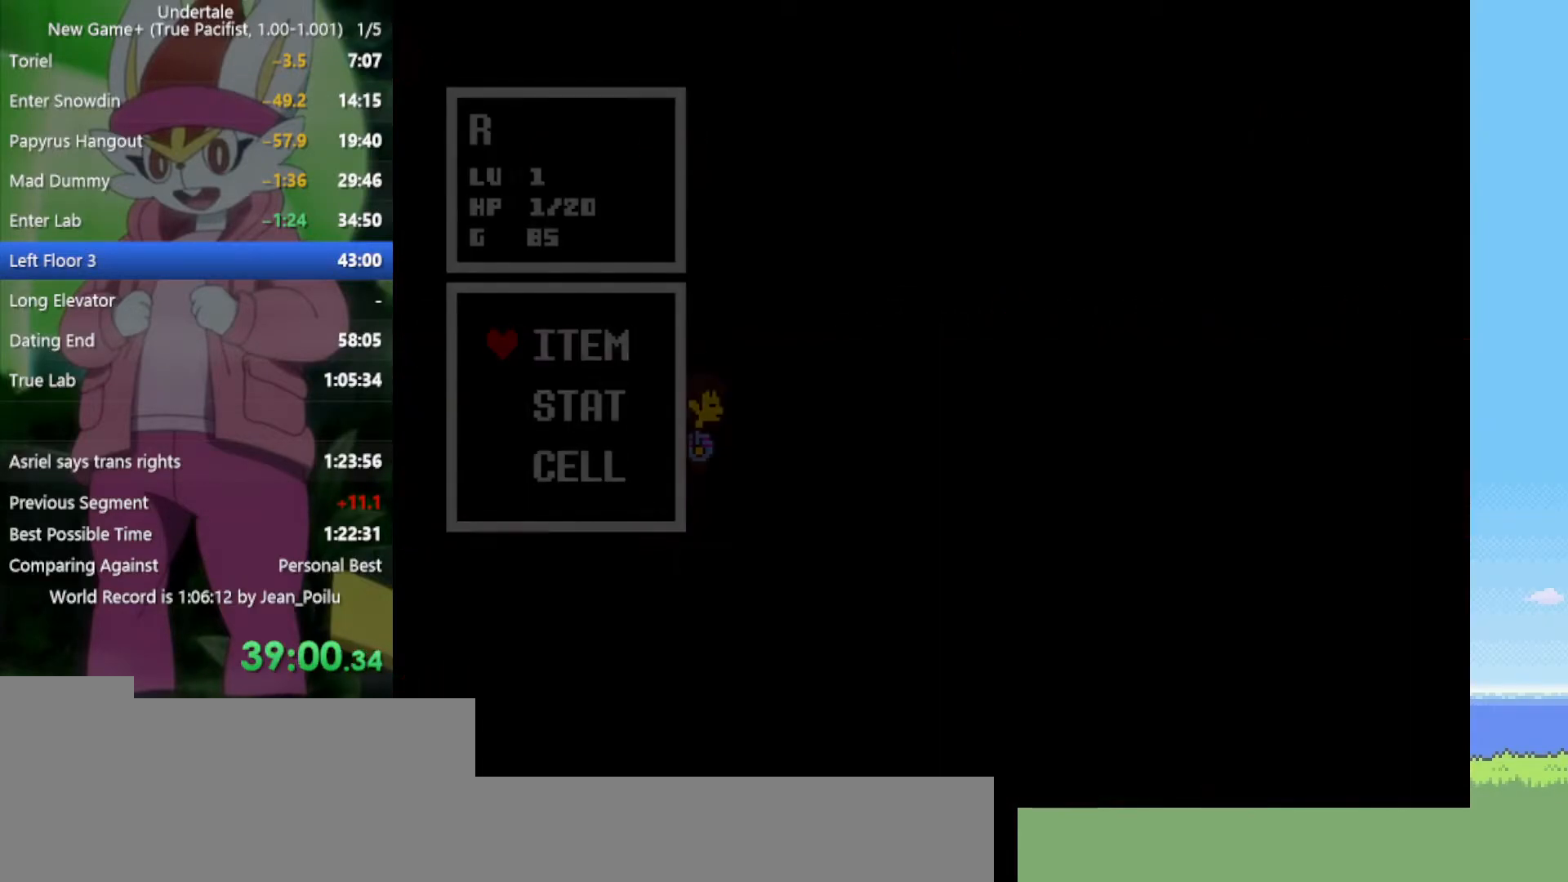
{"keys": [], "events": [[134, "z", "down"], [217, "z", "up"], [317, "z", "down"], [350, "z", "up"], [450, "z", "down"], [500, "z", "up"]]}
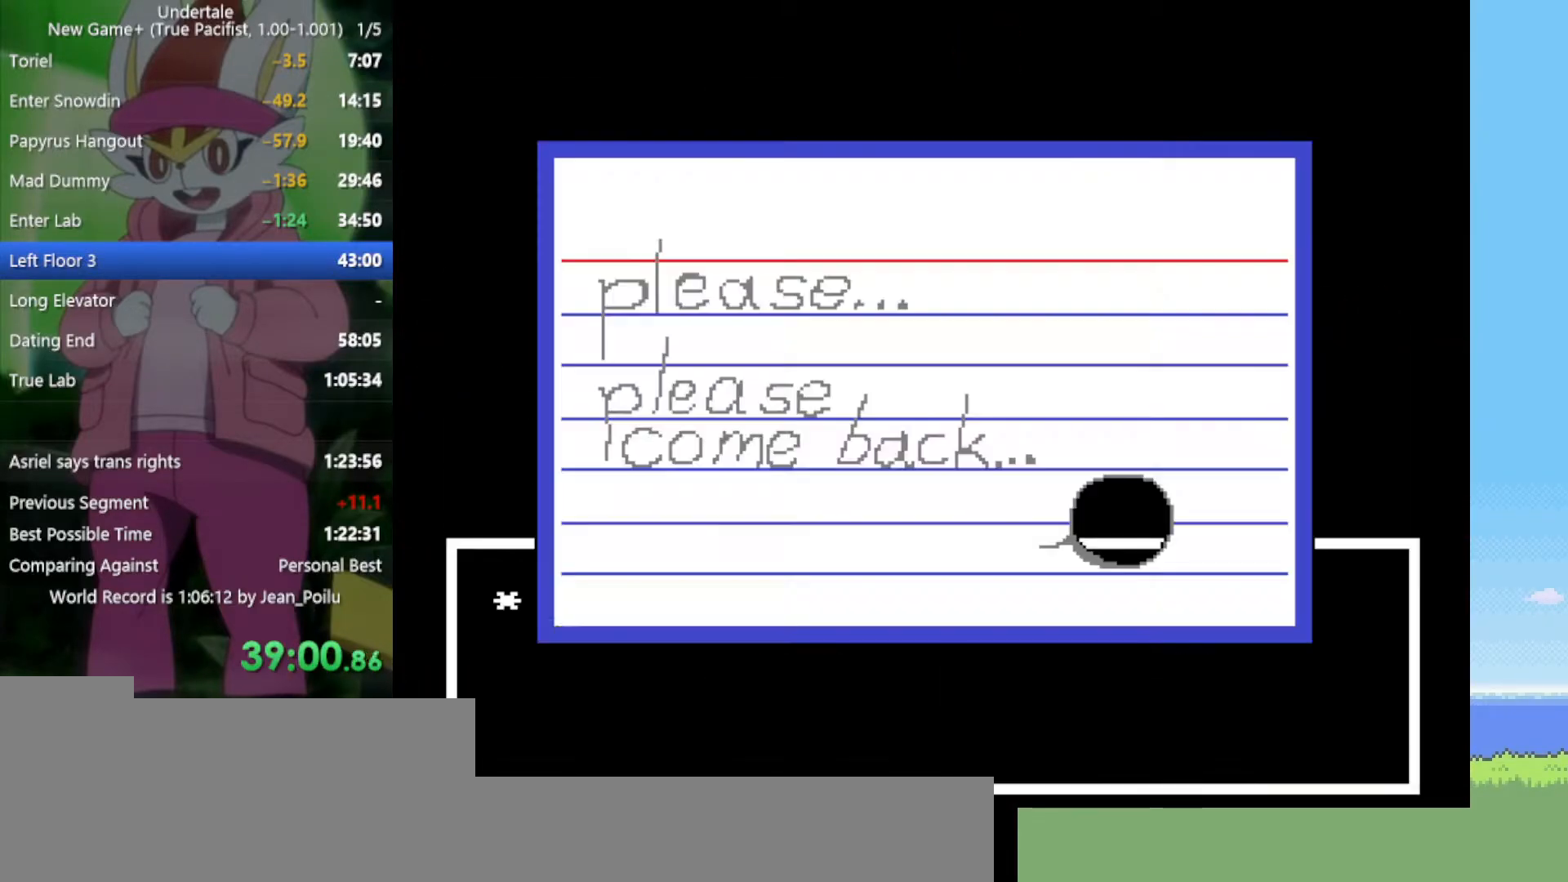
{"keys": [], "events": [[84, "z", "down"], [134, "z", "up"], [217, "z", "down"], [317, "z", "up"]]}
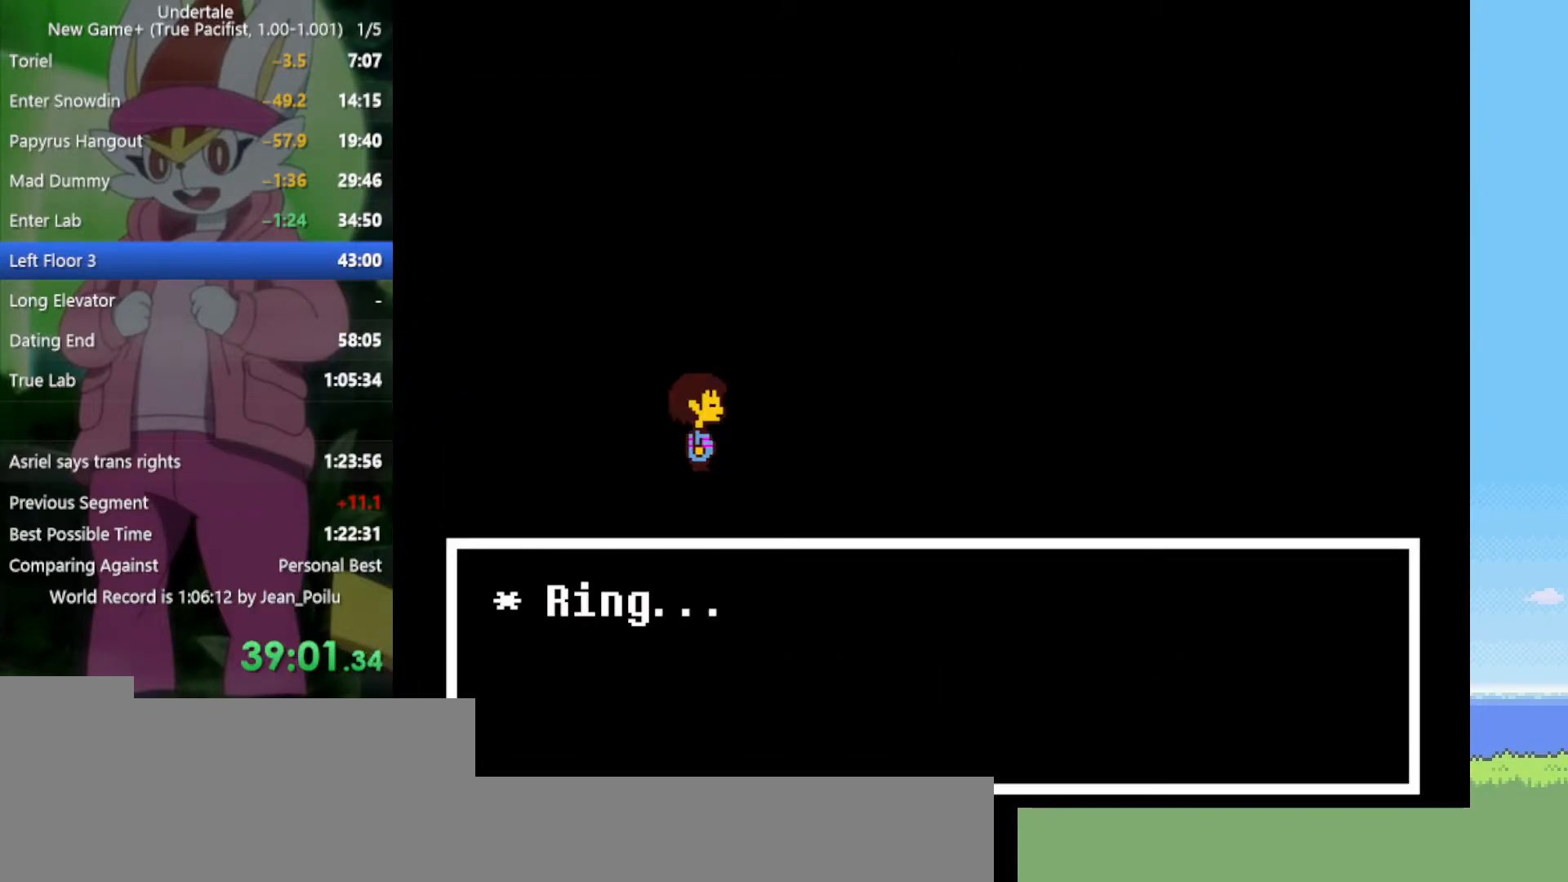
{"keys": ["x"], "events": [[84, "right", "down"], [217, "right", "up"], [317, "z", "down"], [400, "x", "down"], [450, "z", "up"]]}
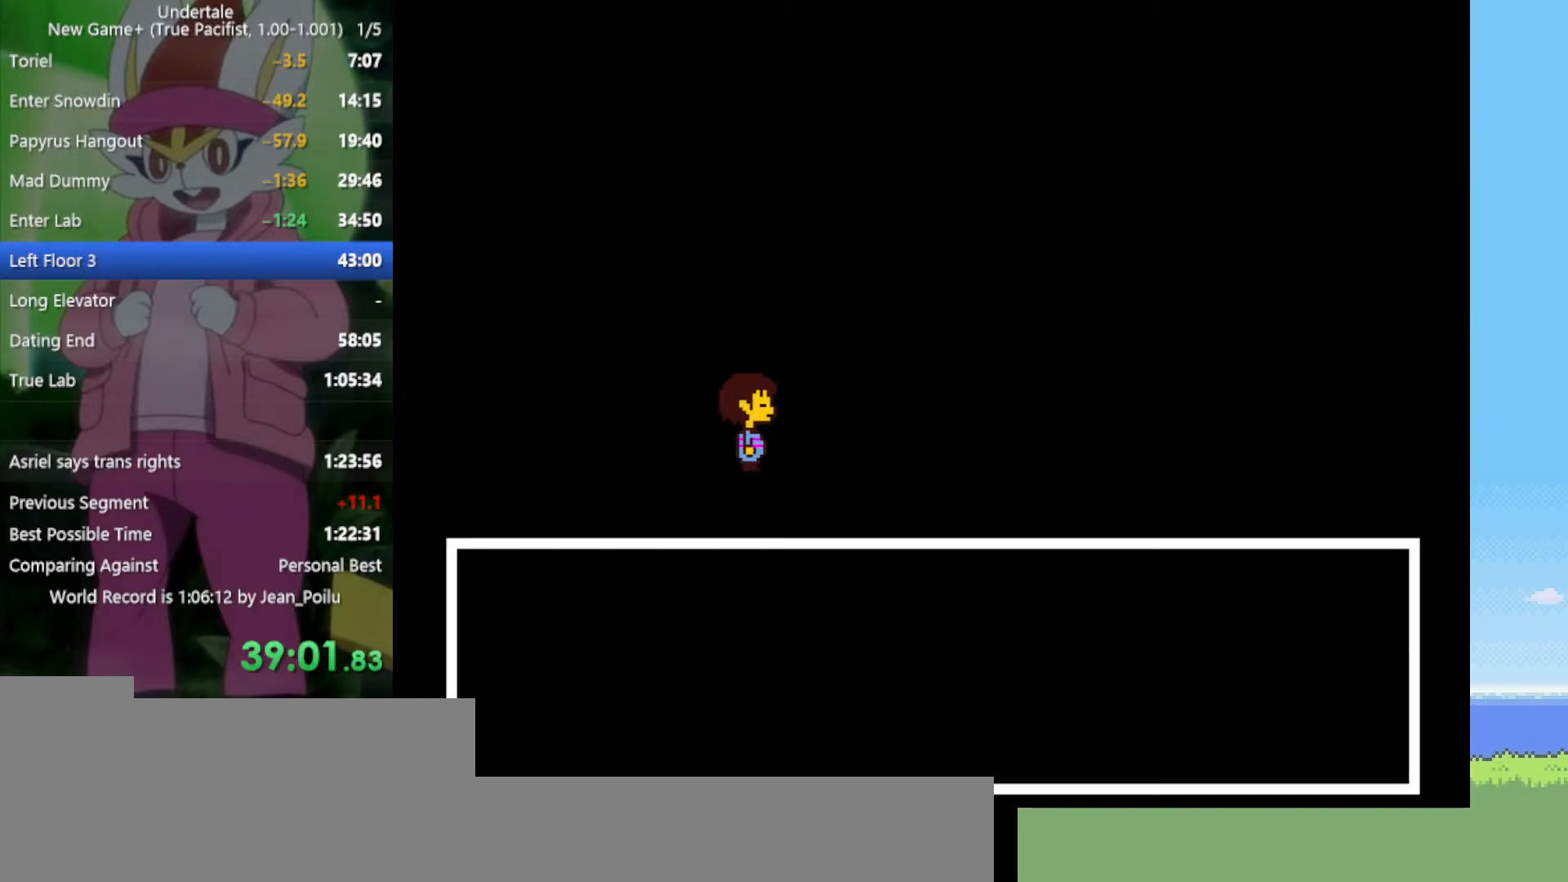
{"keys": ["x"], "events": [[50, "x", "up"], [417, "z", "down"], [500, "x", "down"], [500, "z", "up"]]}
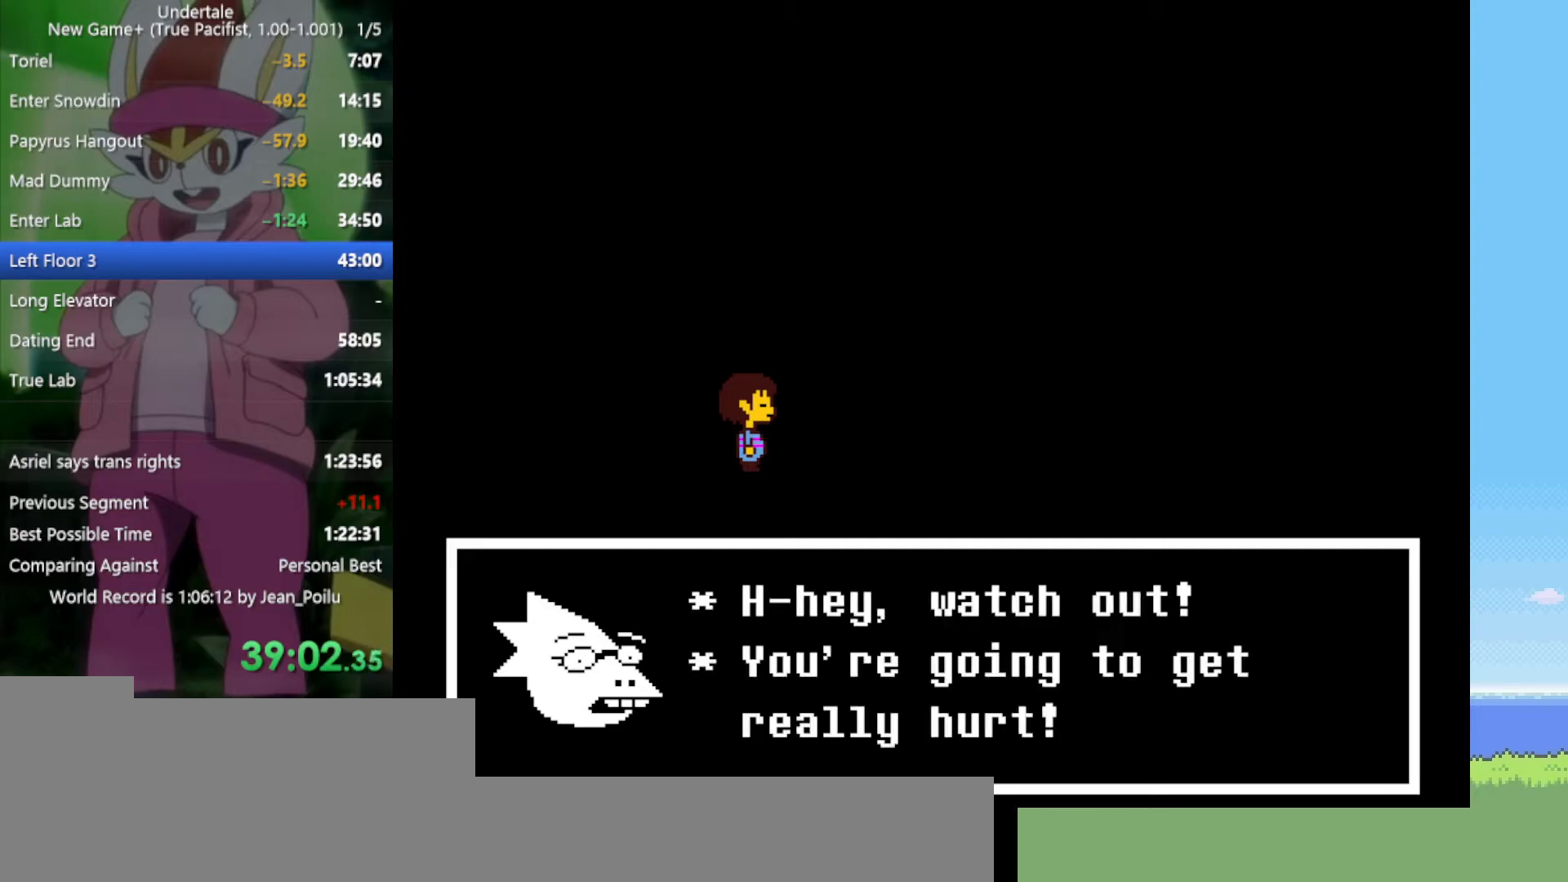
{"keys": ["x"], "events": [[100, "x", "up"], [367, "z", "down"], [417, "x", "down"], [467, "z", "up"]]}
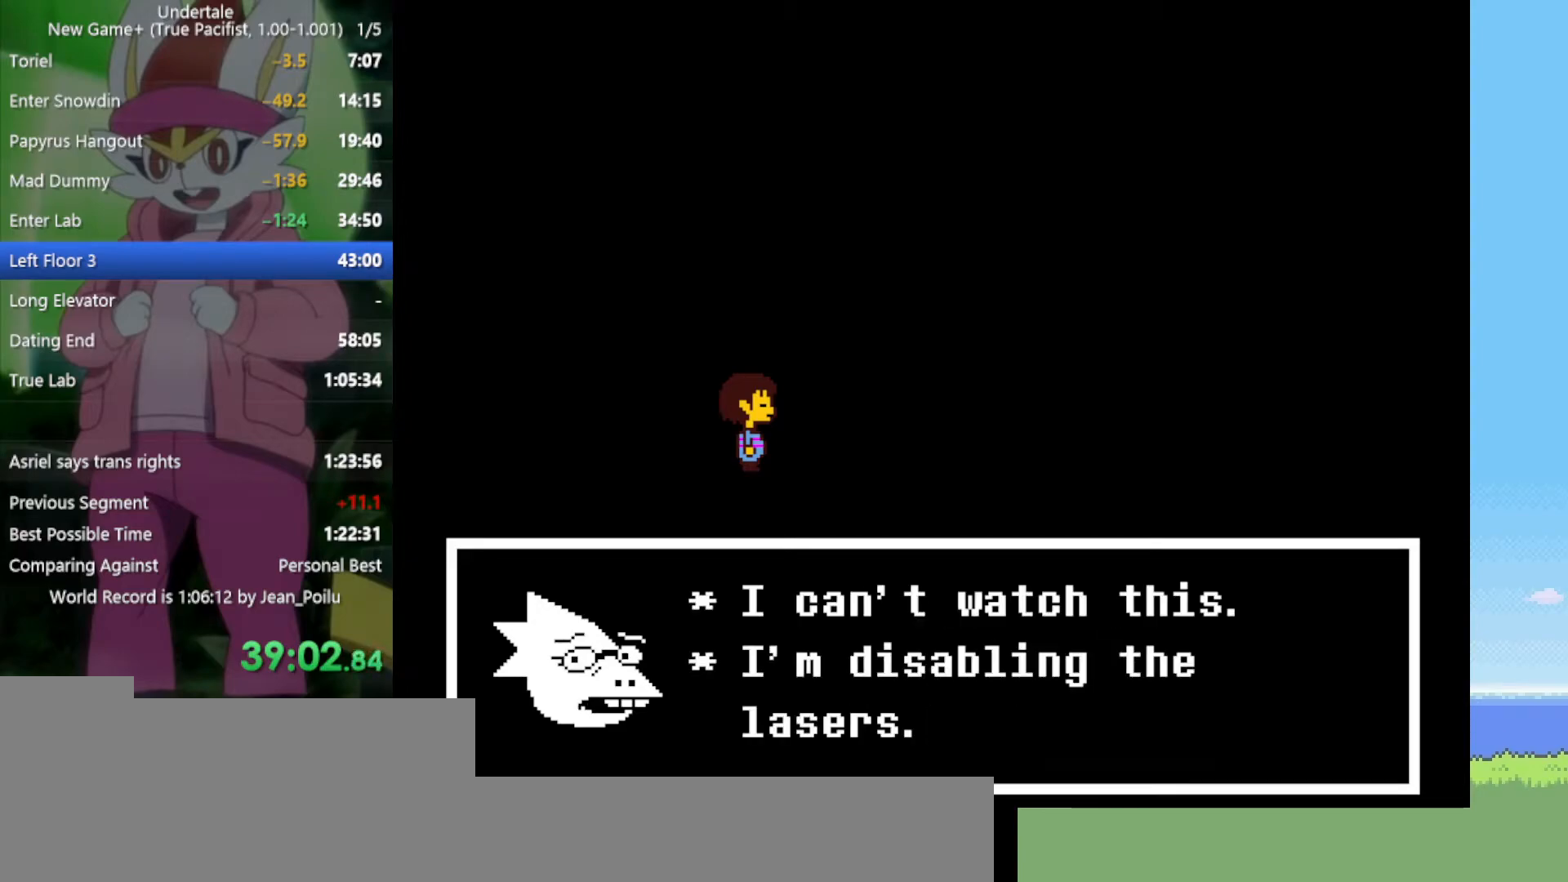
{"keys": ["right"], "events": [[50, "x", "up"], [367, "right", "down"]]}
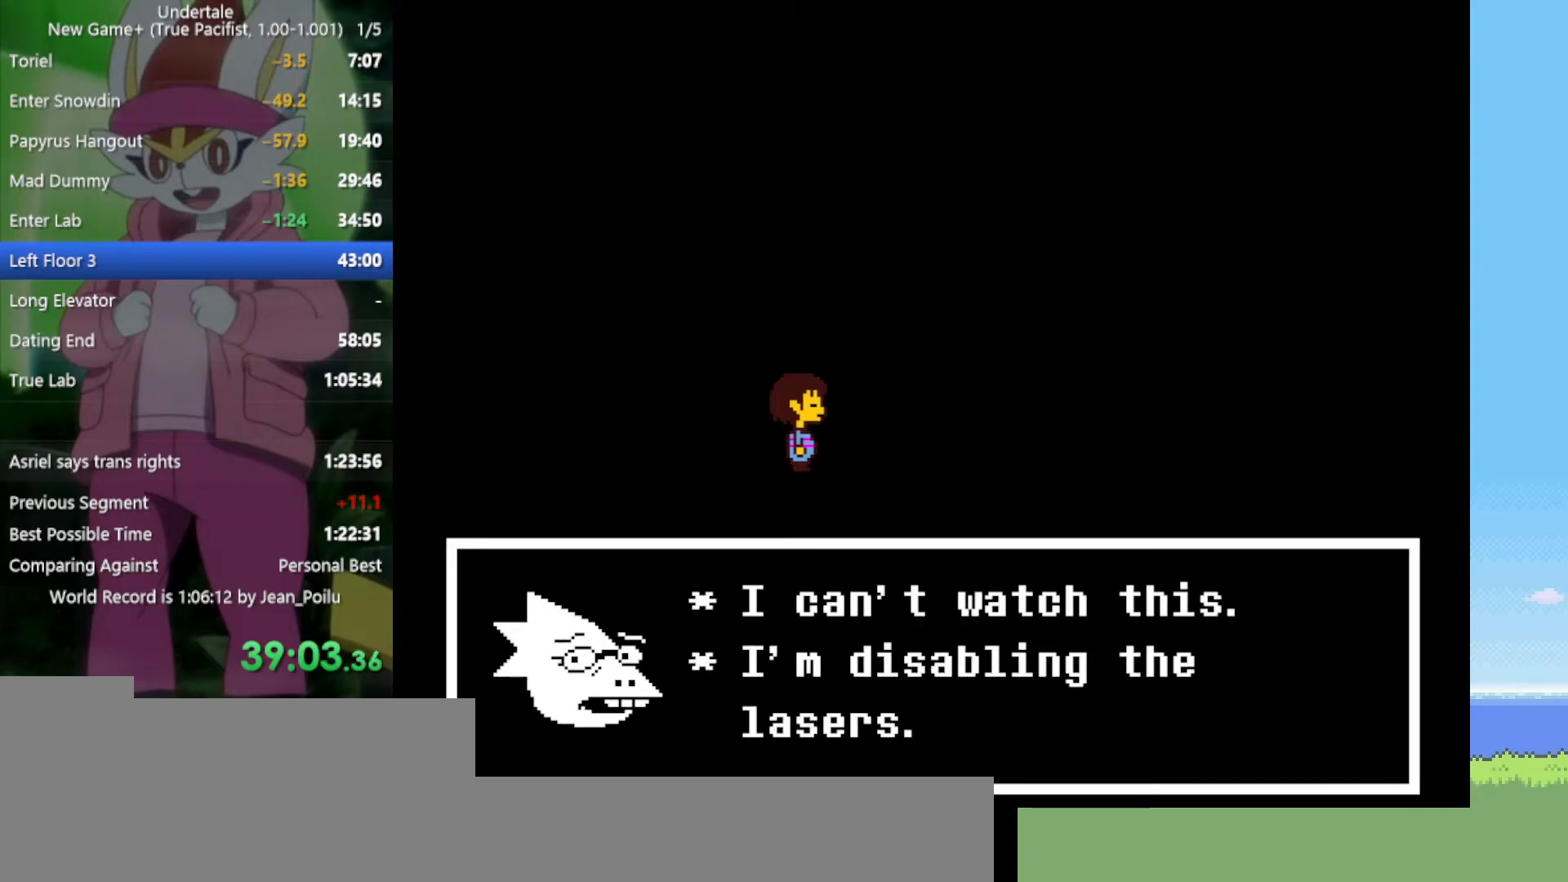
{"keys": ["right"], "events": []}
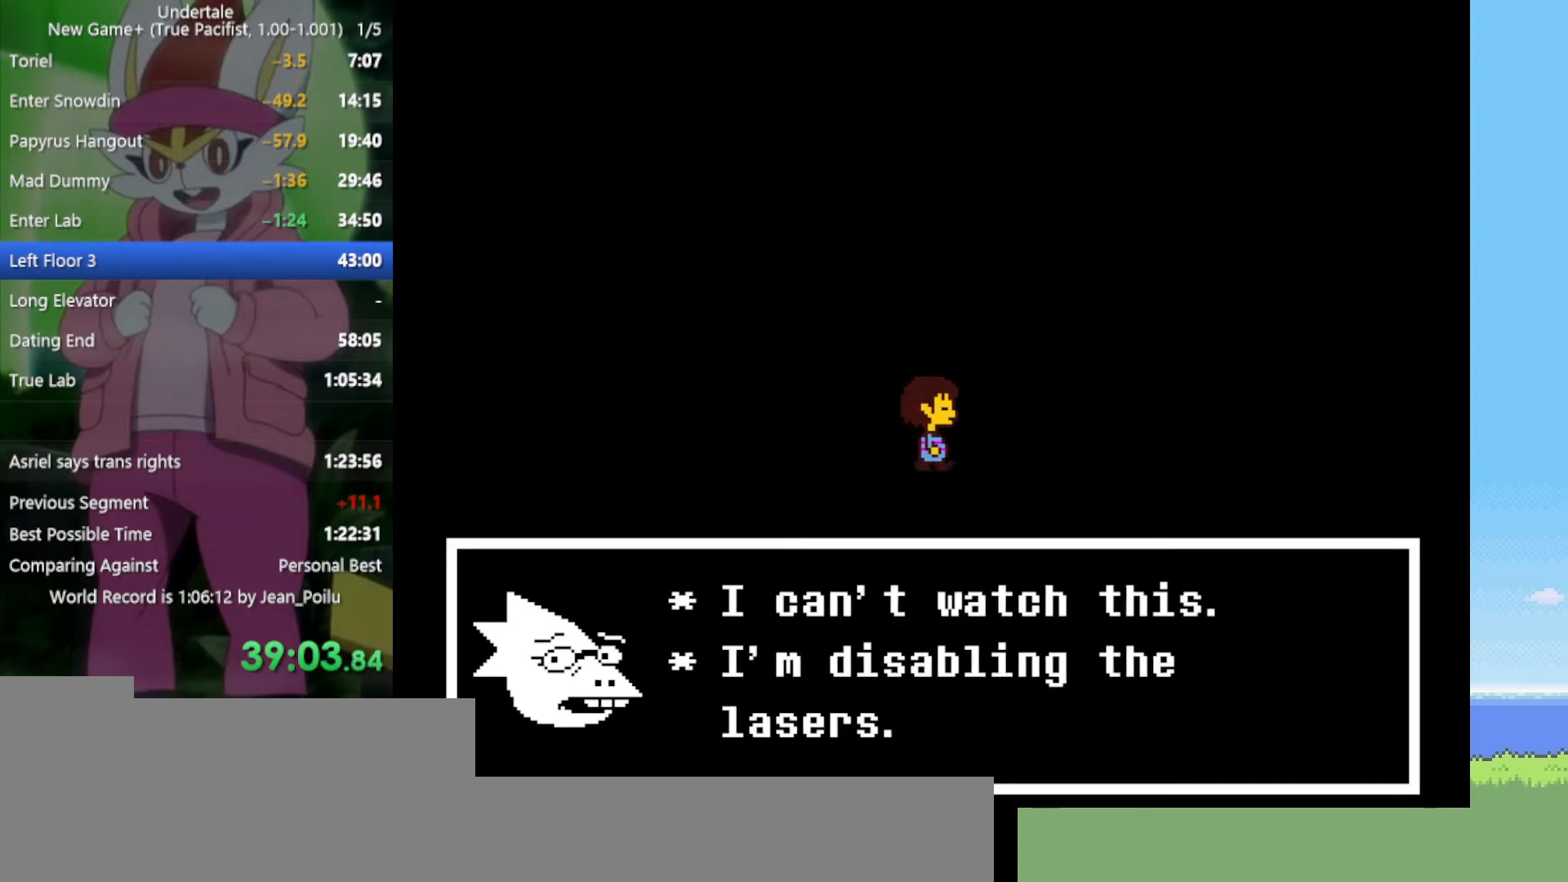
{"keys": ["right"], "events": [[334, "right", "up"], [467, "right", "down"]]}
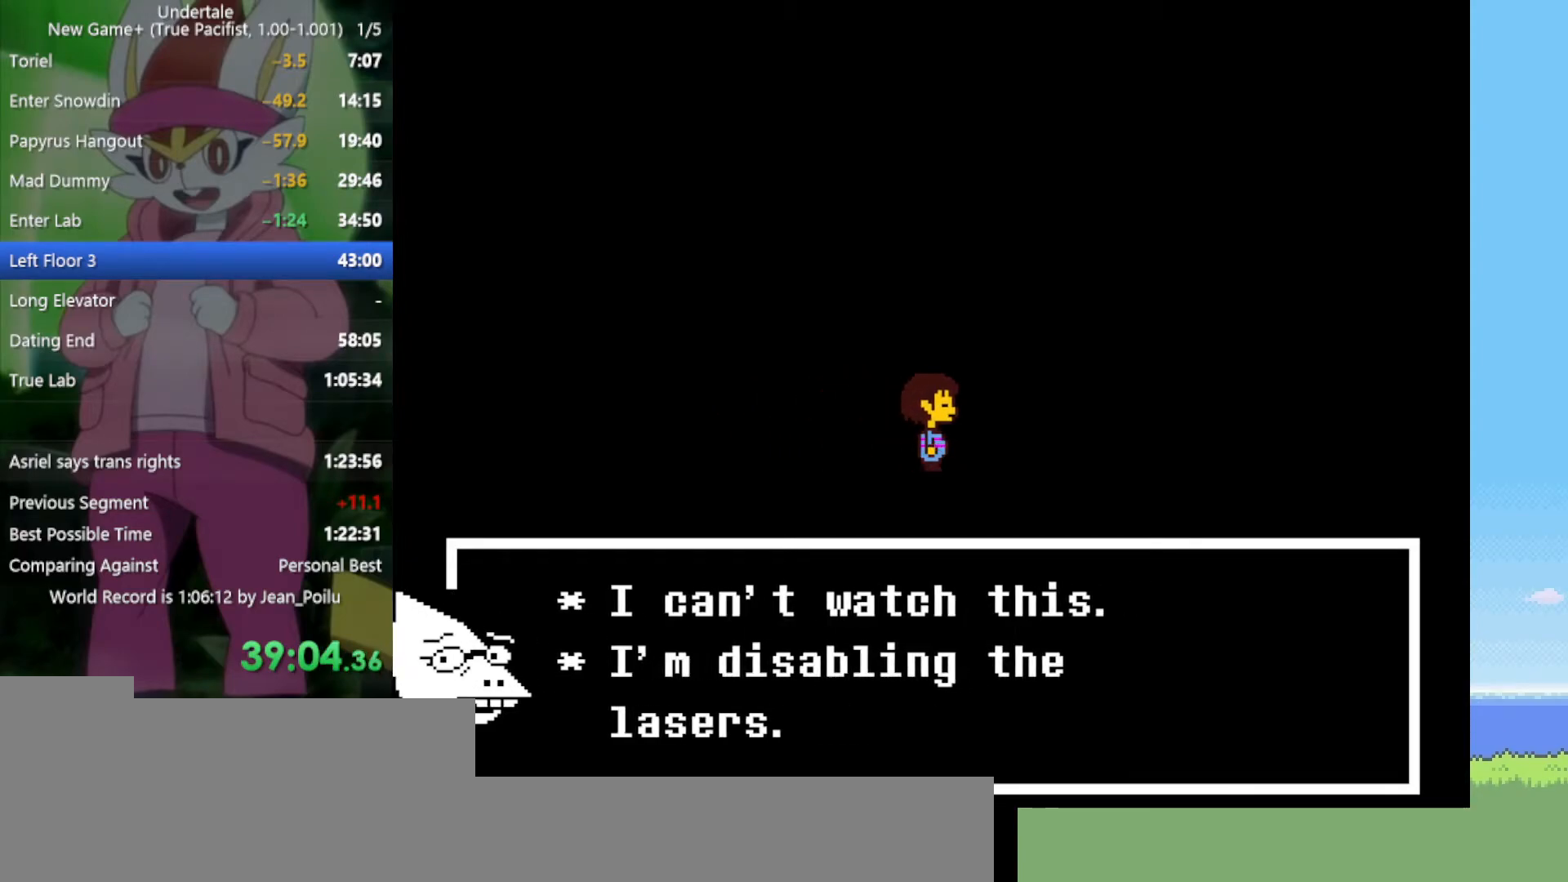
{"keys": [], "events": [[17, "right", "up"], [284, "ctrl", "down"], [284, "right", "down"], [384, "ctrl", "up"], [384, "right", "up"]]}
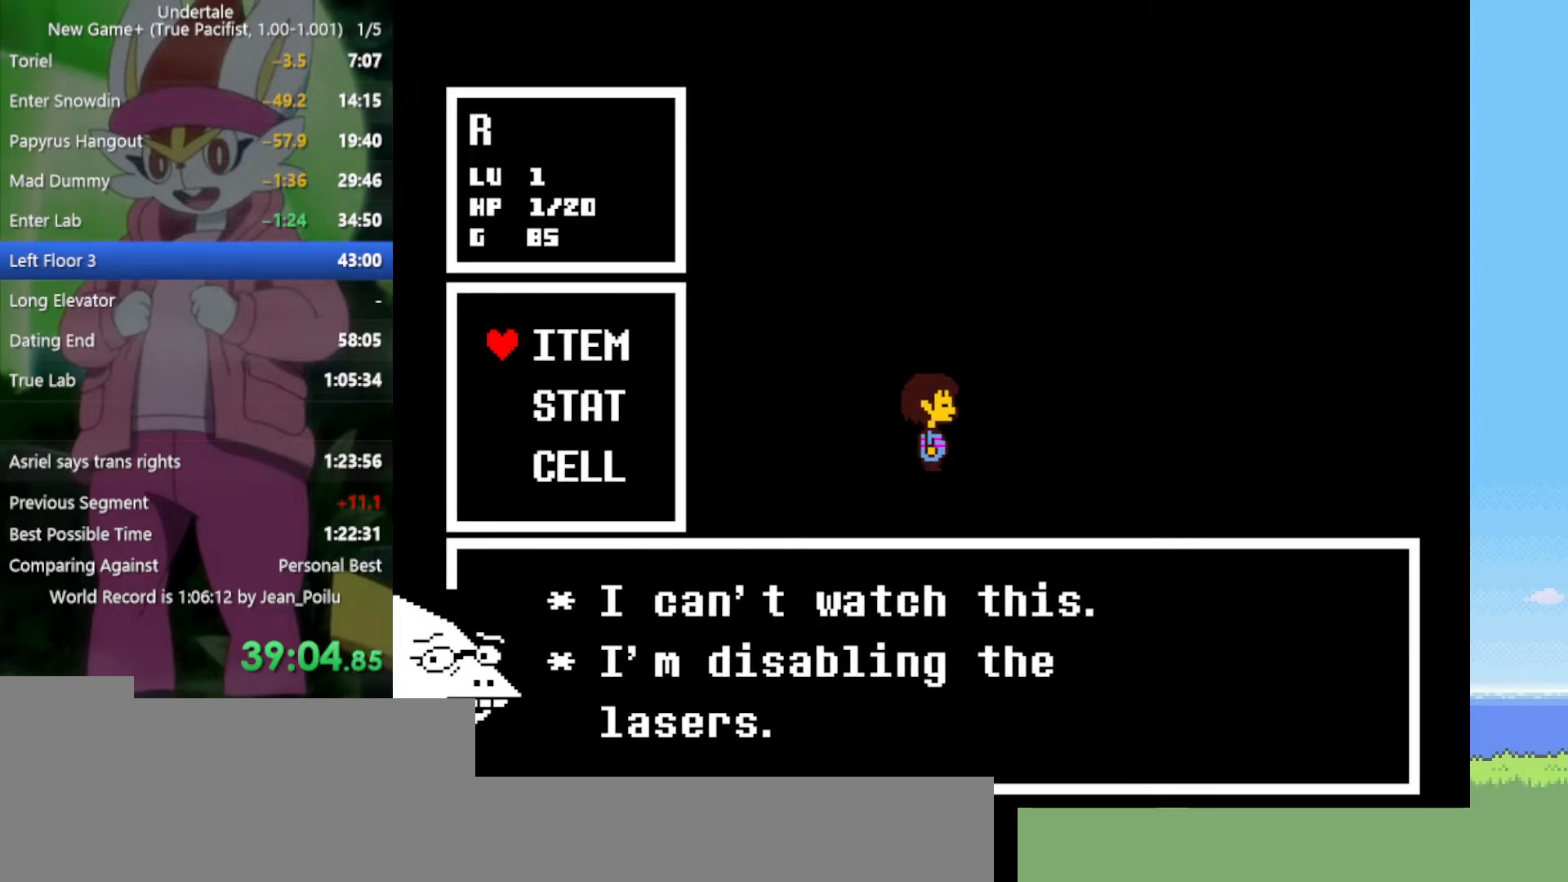
{"keys": [], "events": [[67, "c", "down"], [150, "c", "up"], [334, "ctrl", "down"], [334, "right", "down"], [434, "ctrl", "up"], [434, "right", "up"]]}
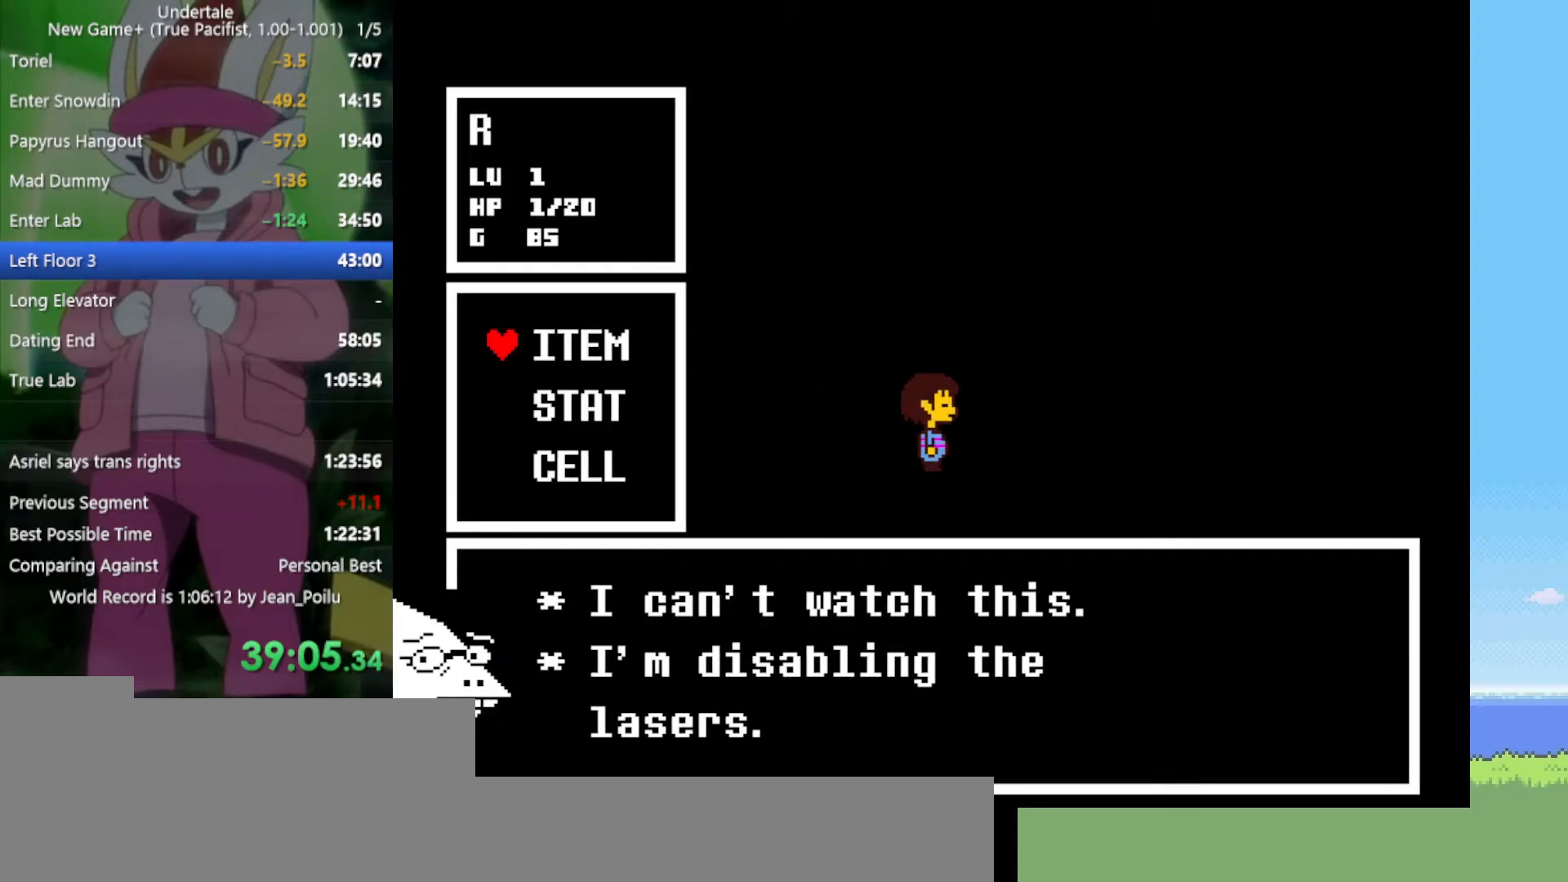
{"keys": [], "events": [[150, "c", "down"], [200, "c", "up"], [250, "right", "down"], [300, "ctrl", "down"], [334, "right", "up"], [384, "ctrl", "up"]]}
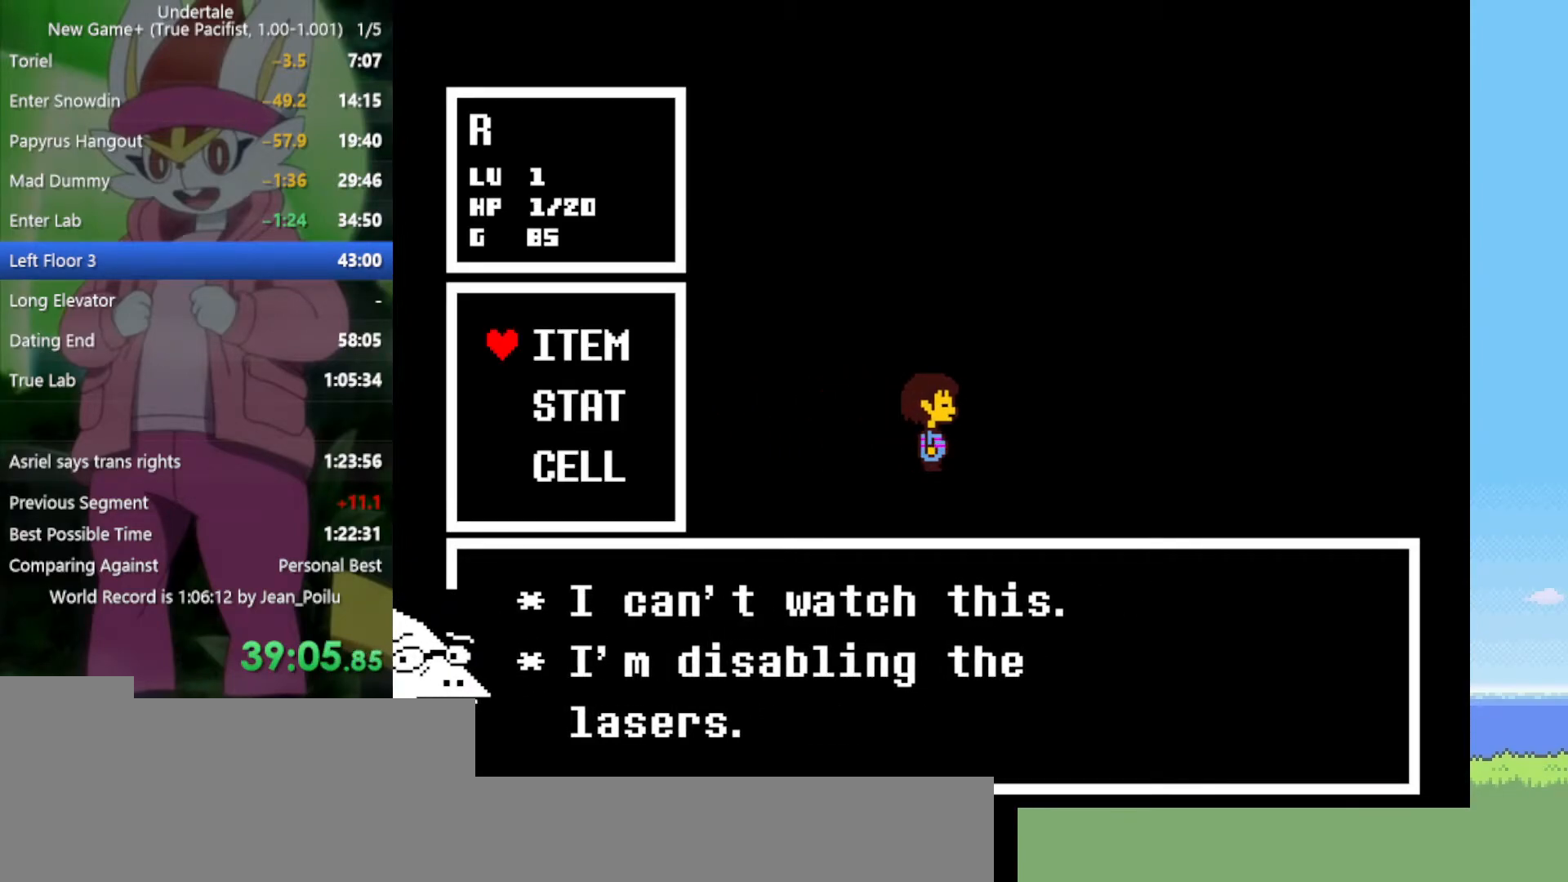
{"keys": [], "events": [[117, "c", "down"], [200, "c", "up"], [250, "ctrl", "down"], [250, "right", "down"], [350, "ctrl", "up"], [350, "right", "up"]]}
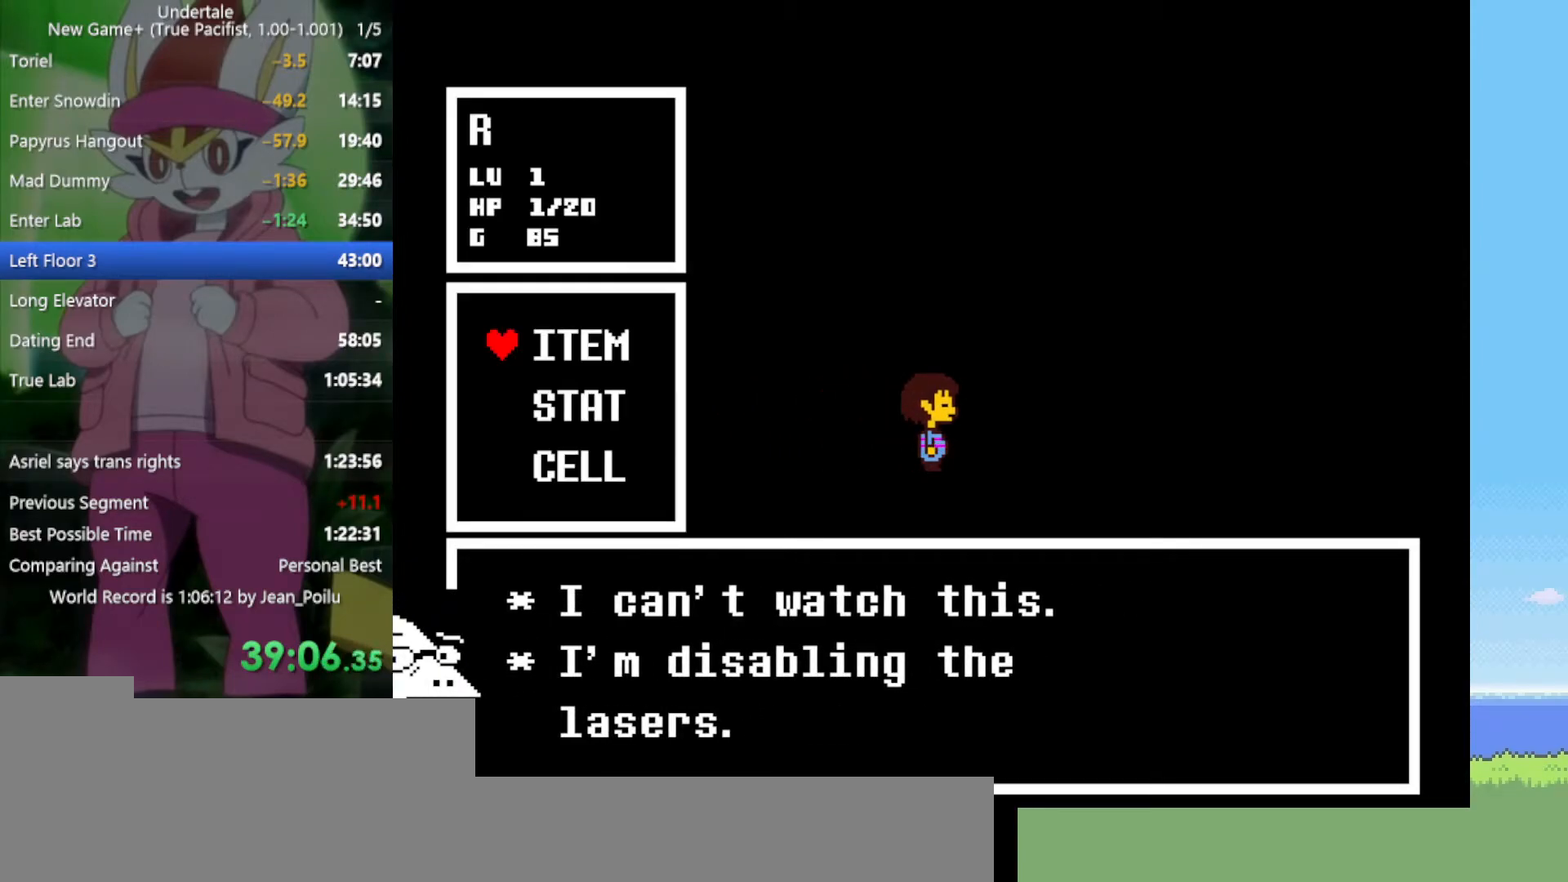
{"keys": ["ctrl"], "events": [[34, "c", "down"], [117, "c", "up"], [117, "ctrl", "down"], [117, "right", "down"], [217, "right", "up"], [250, "ctrl", "up"], [434, "c", "down"], [484, "c", "up"], [484, "ctrl", "down"]]}
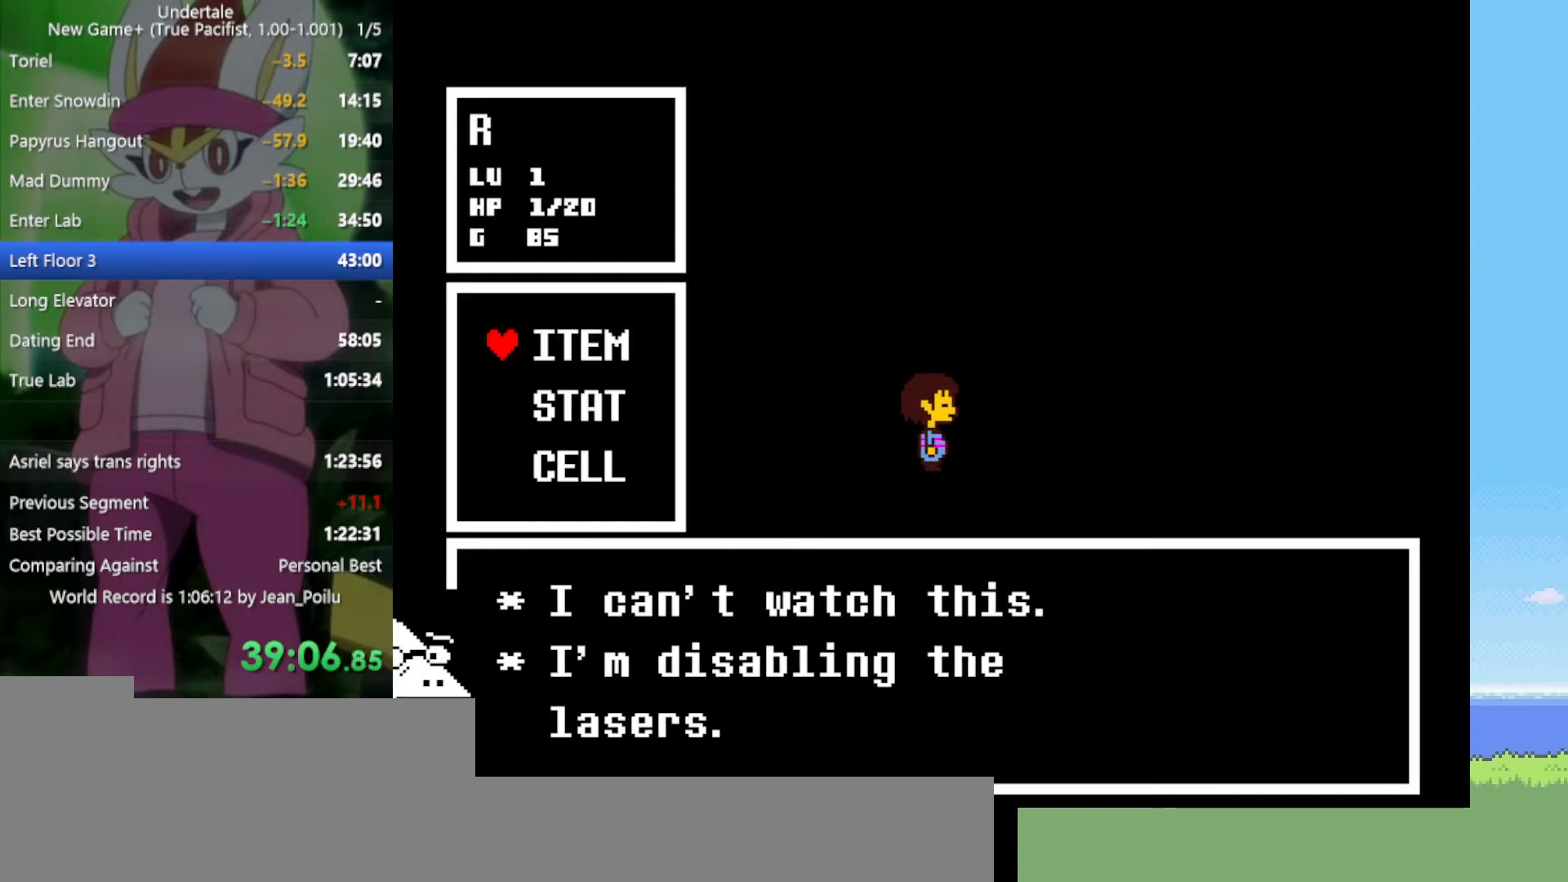
{"keys": ["c"], "events": [[34, "right", "down"], [84, "right", "up"], [117, "ctrl", "up"], [450, "c", "down"]]}
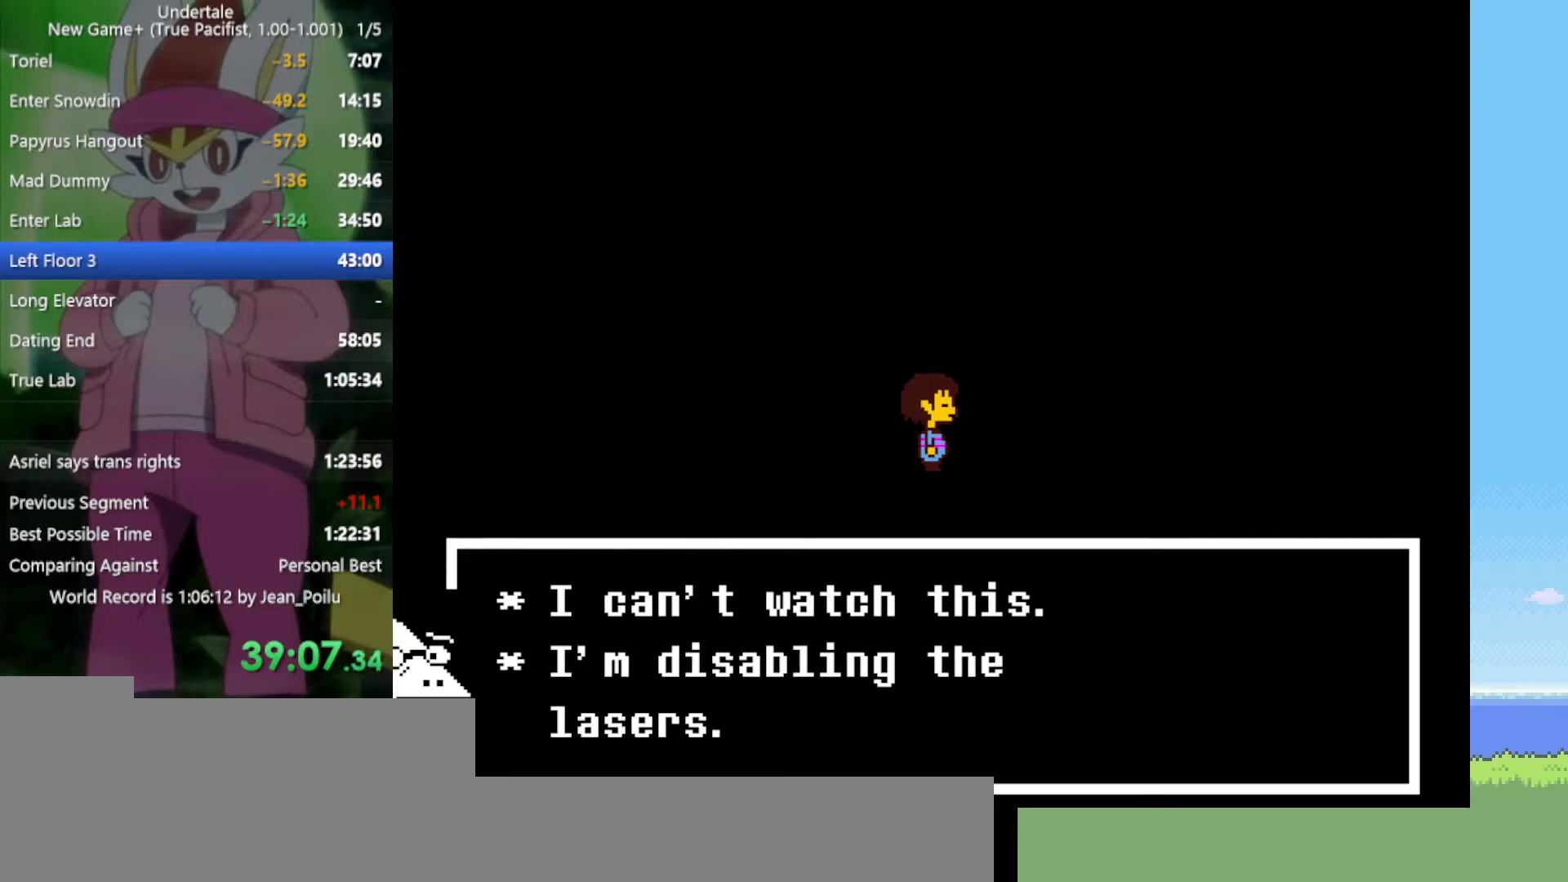
{"keys": ["c"], "events": [[34, "c", "up"], [167, "ctrl", "down"], [167, "right", "down"], [267, "ctrl", "up"], [267, "right", "up"], [450, "c", "down"]]}
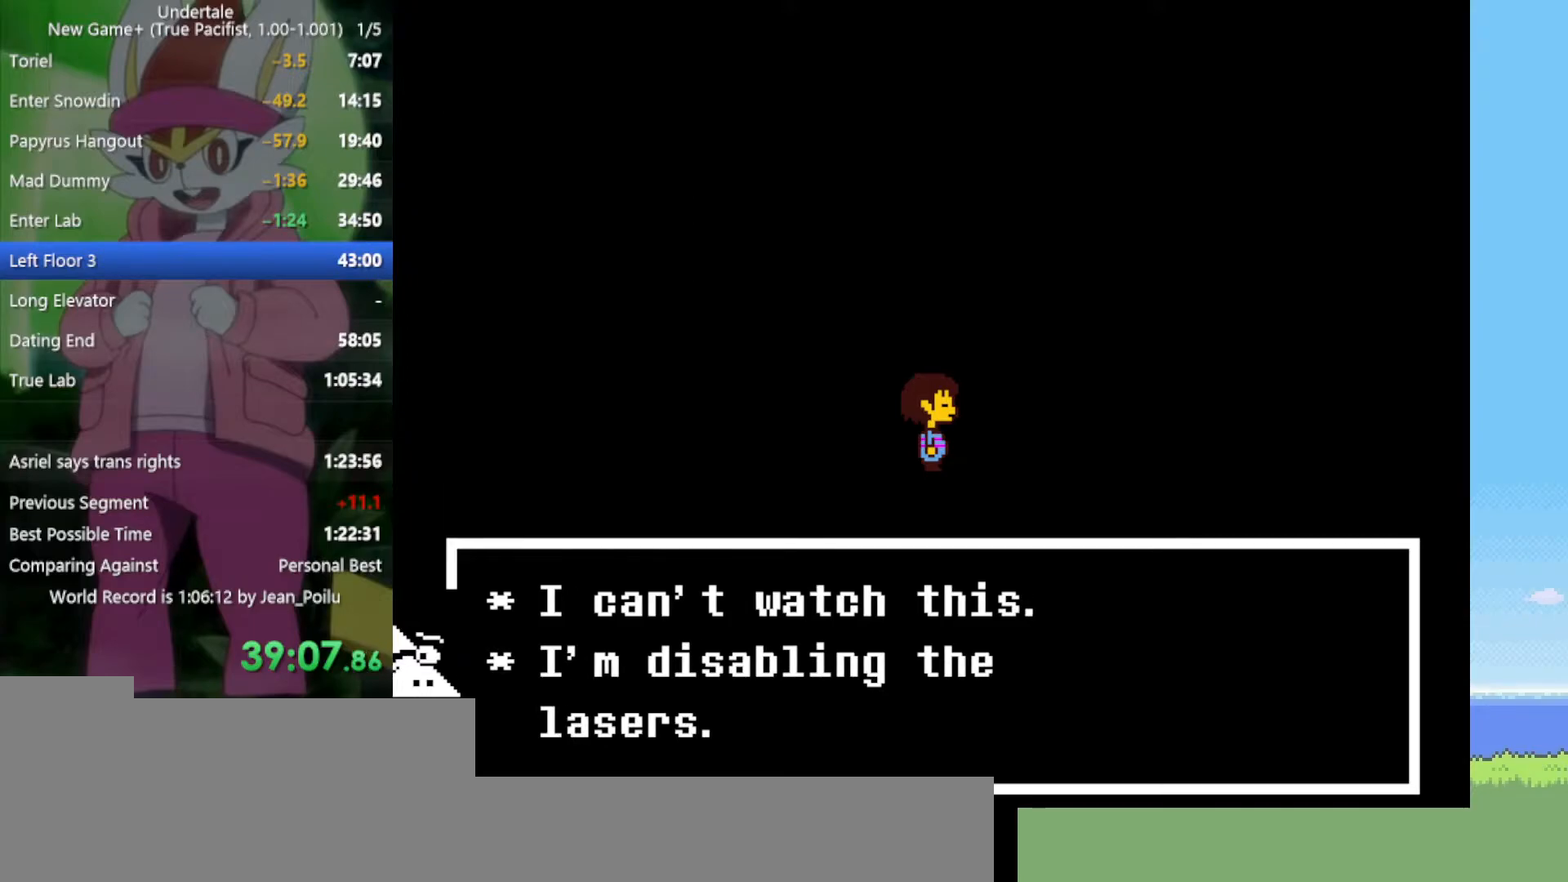
{"keys": [], "events": [[34, "c", "up"], [84, "ctrl", "down"], [84, "right", "down"], [167, "right", "up"], [217, "ctrl", "up"]]}
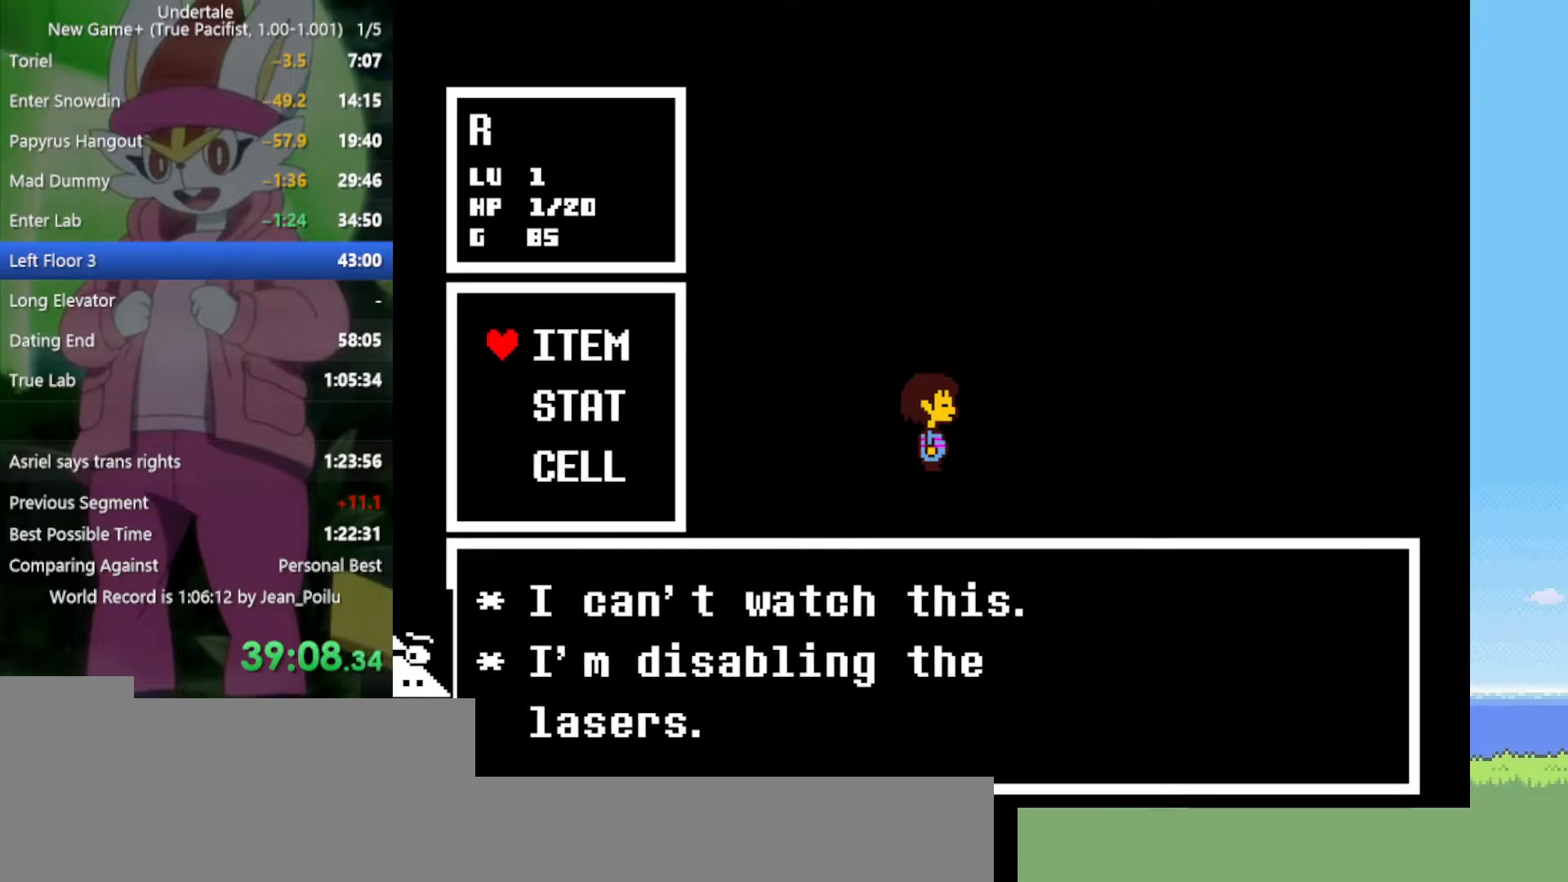
{"keys": ["z"], "events": [[167, "z", "down"], [267, "z", "up"], [317, "z", "down"], [400, "z", "up"], [450, "z", "down"]]}